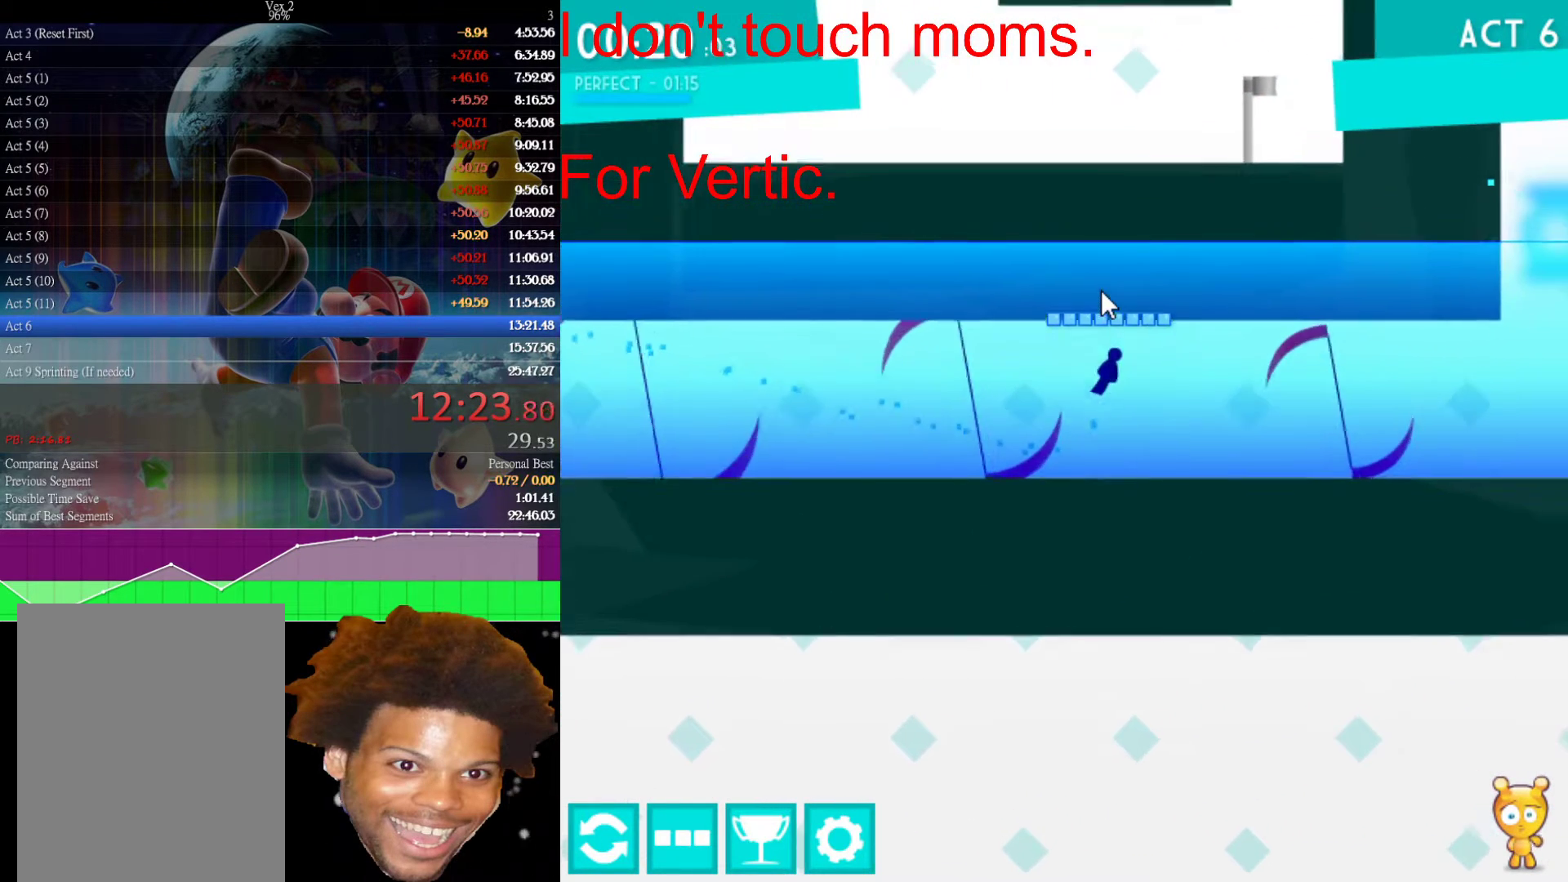
Gameplay with keyboard and mouse; each line is a JSON object with the keys and mouse buttons held at the frame after it. "events" lists presses ("down") and releases ("up") of "down", "left", "r", "right", "s", "up", "mouse_left" and "mouse_right" between this image and that frame as [ms after this image, input, new state], when the widget could be followed in between. "mouse_left", "mouse_right" = the "left", "right" buttons of the "mouse" list. No other keys are recorded. Not read: mouse_move.
{"keys": ["right", "up"], "mouse": [], "events": [[50, "right", "down"], [200, "right", "up"], [283, "right", "down"], [383, "up", "up"], [433, "up", "down"]]}
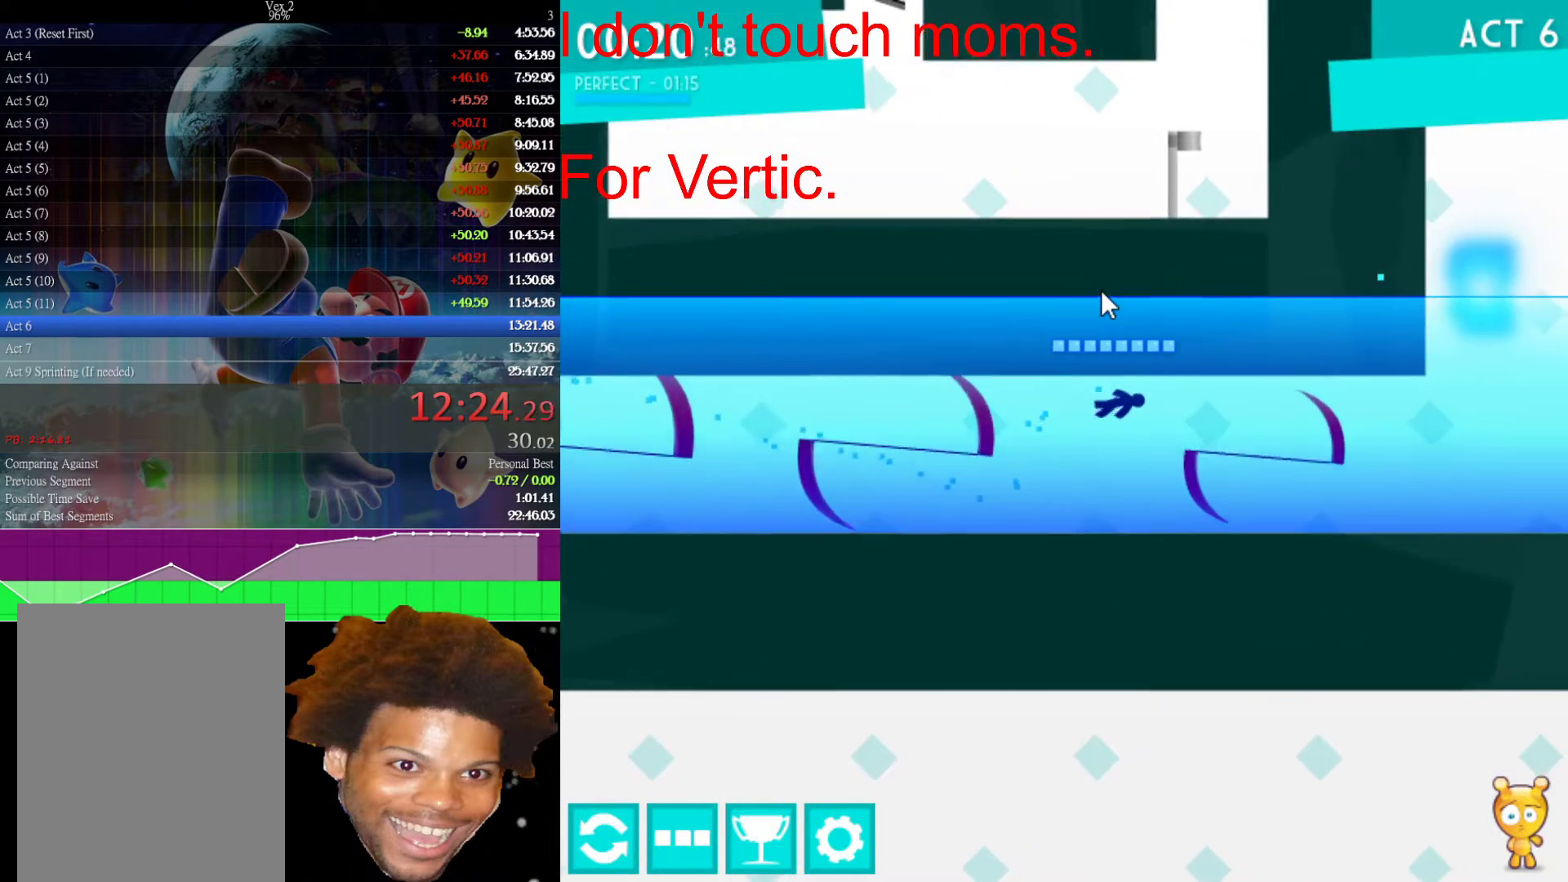
{"keys": ["left", "up"], "mouse": [], "events": [[350, "left", "down"], [350, "right", "up"]]}
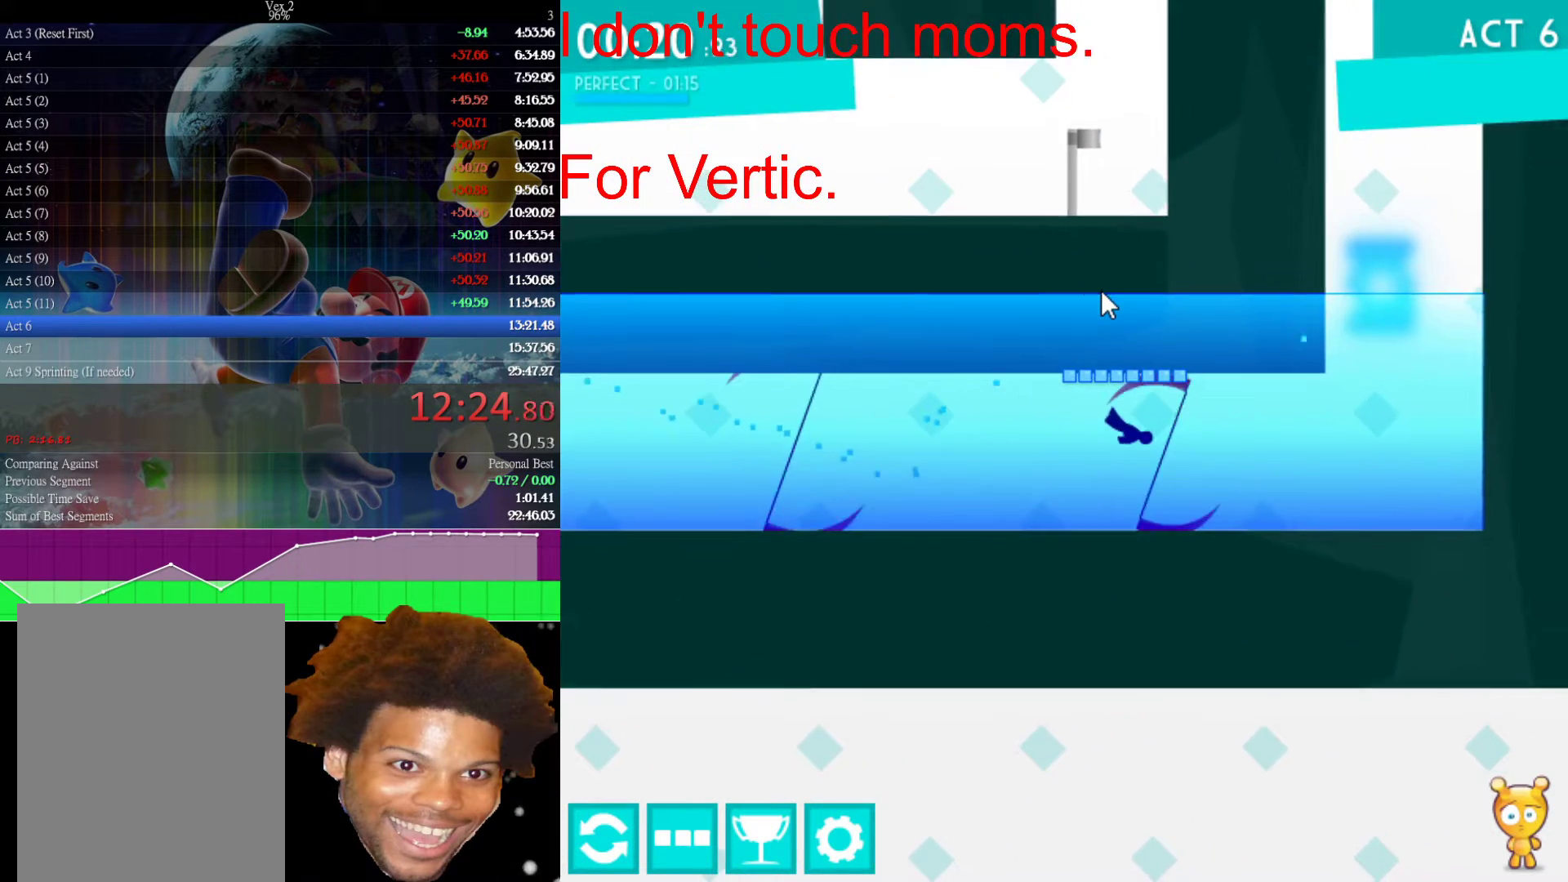
{"keys": ["right", "up"], "mouse": [], "events": [[317, "left", "up"], [317, "right", "down"]]}
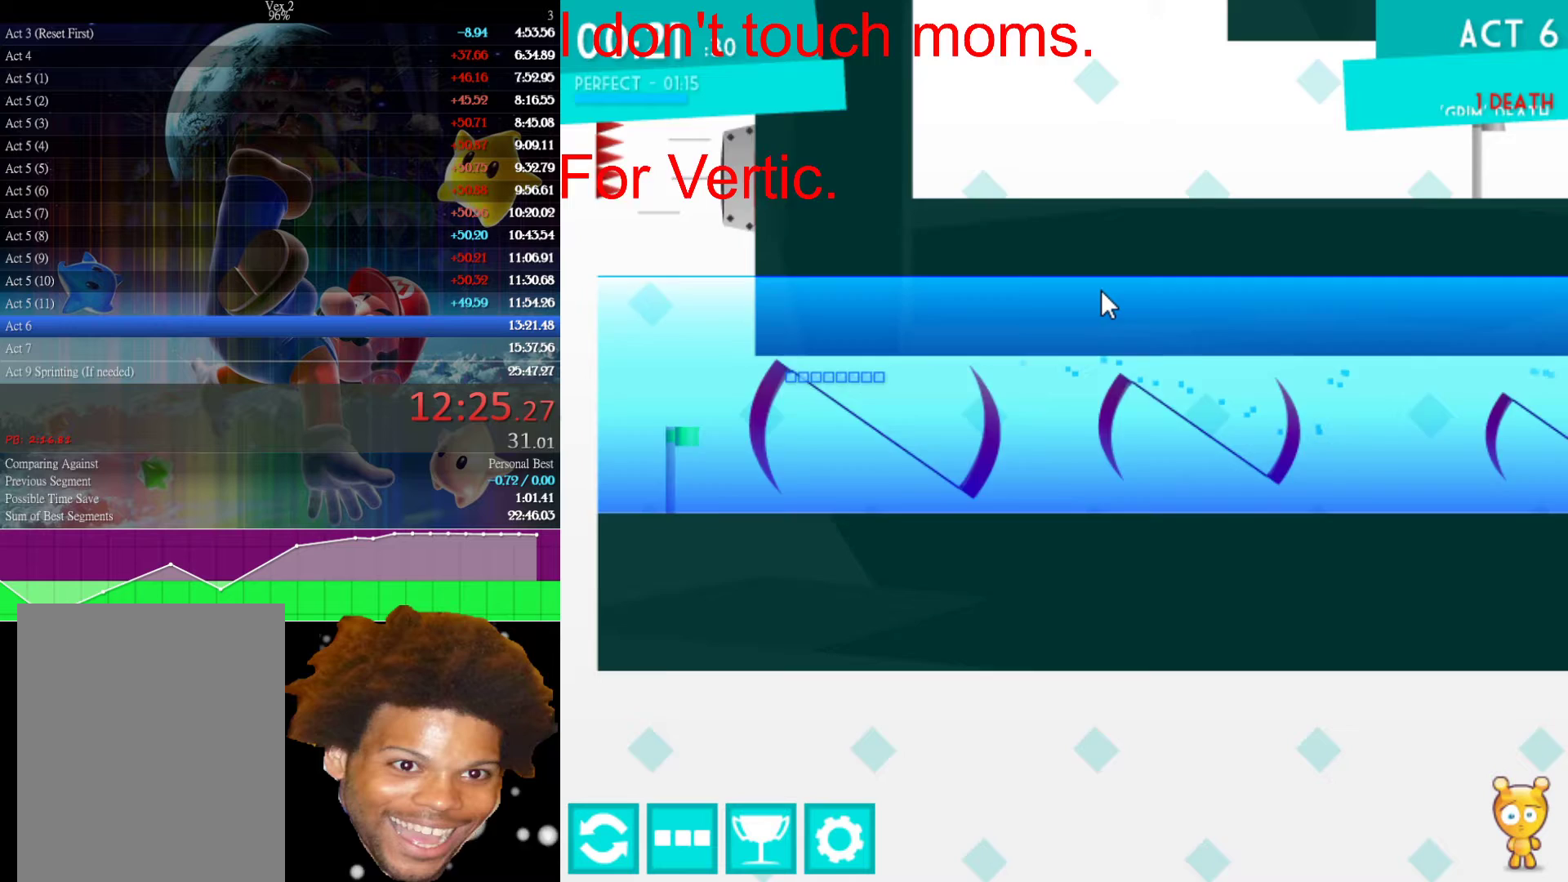
{"keys": [], "mouse": [], "events": [[183, "right", "up"], [333, "up", "up"]]}
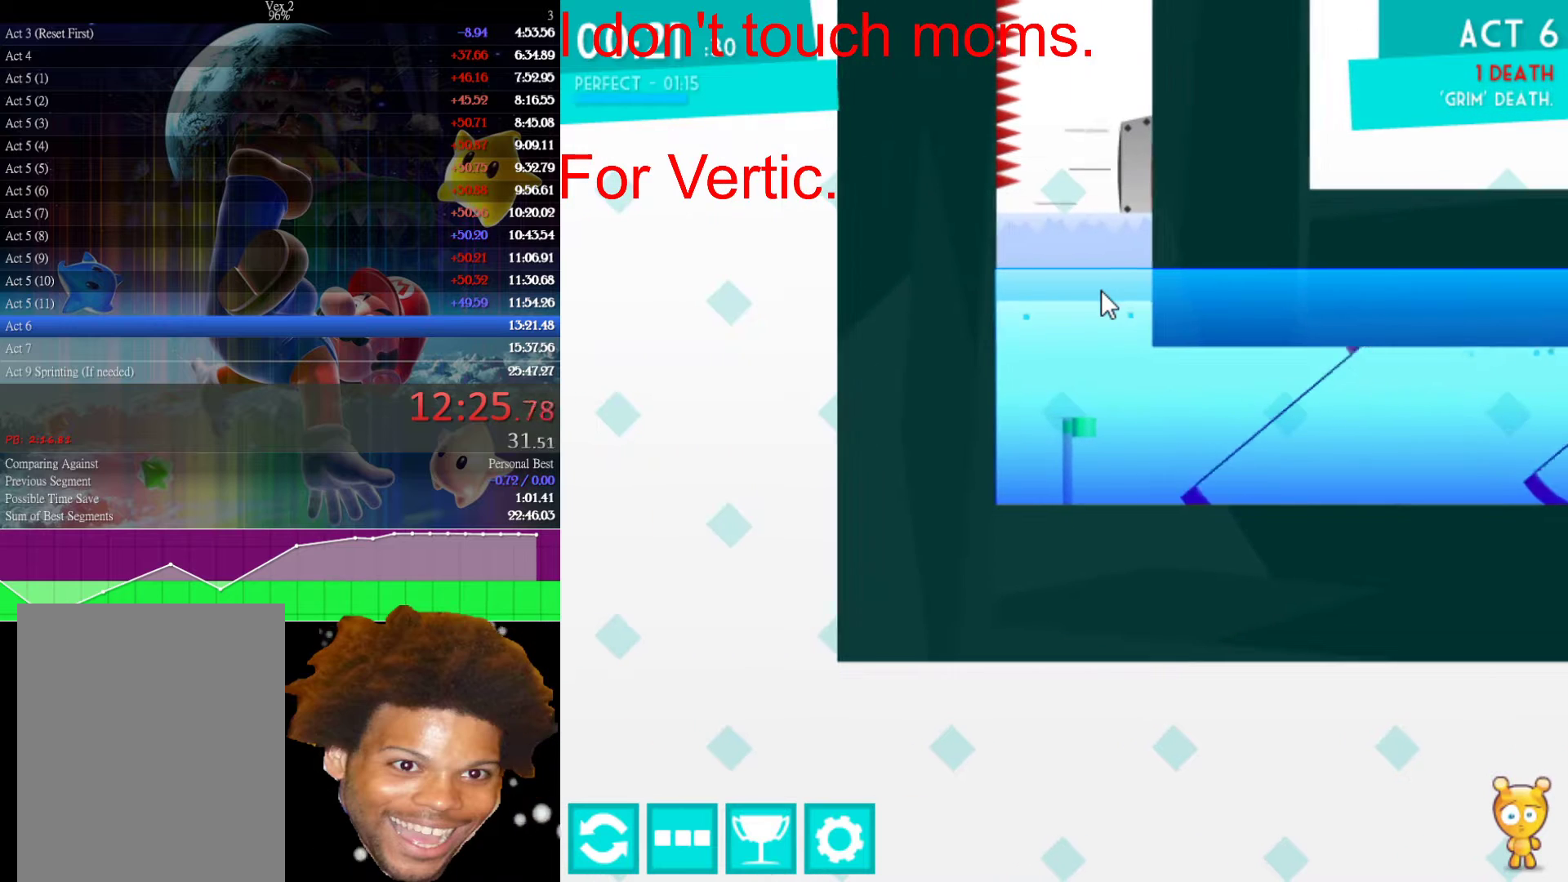
{"keys": ["right"], "mouse": [], "events": [[67, "right", "down"]]}
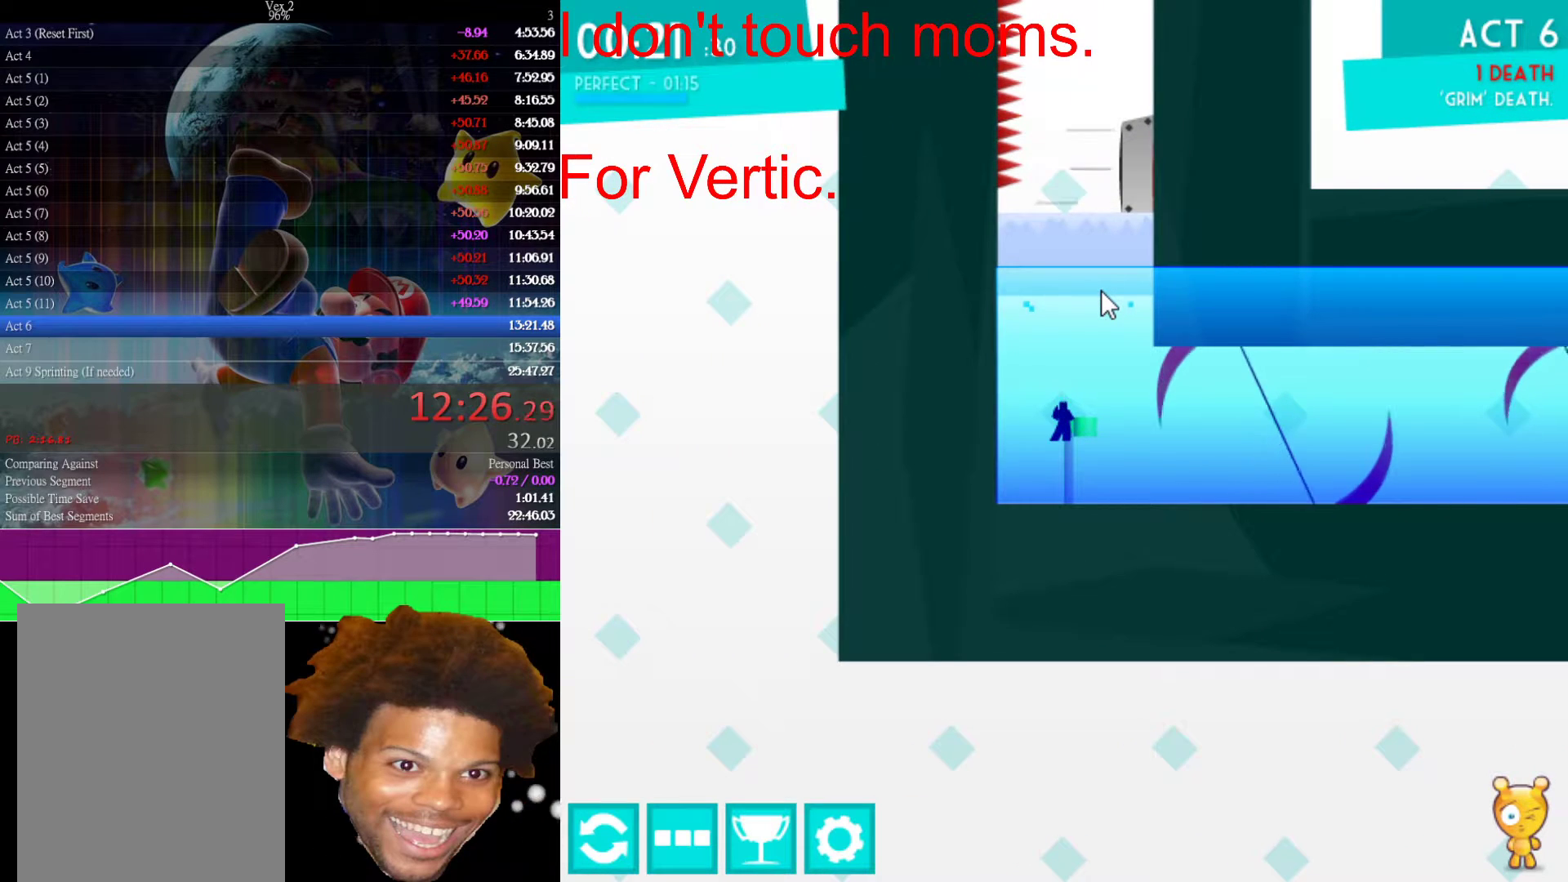
{"keys": ["right"], "mouse": [], "events": []}
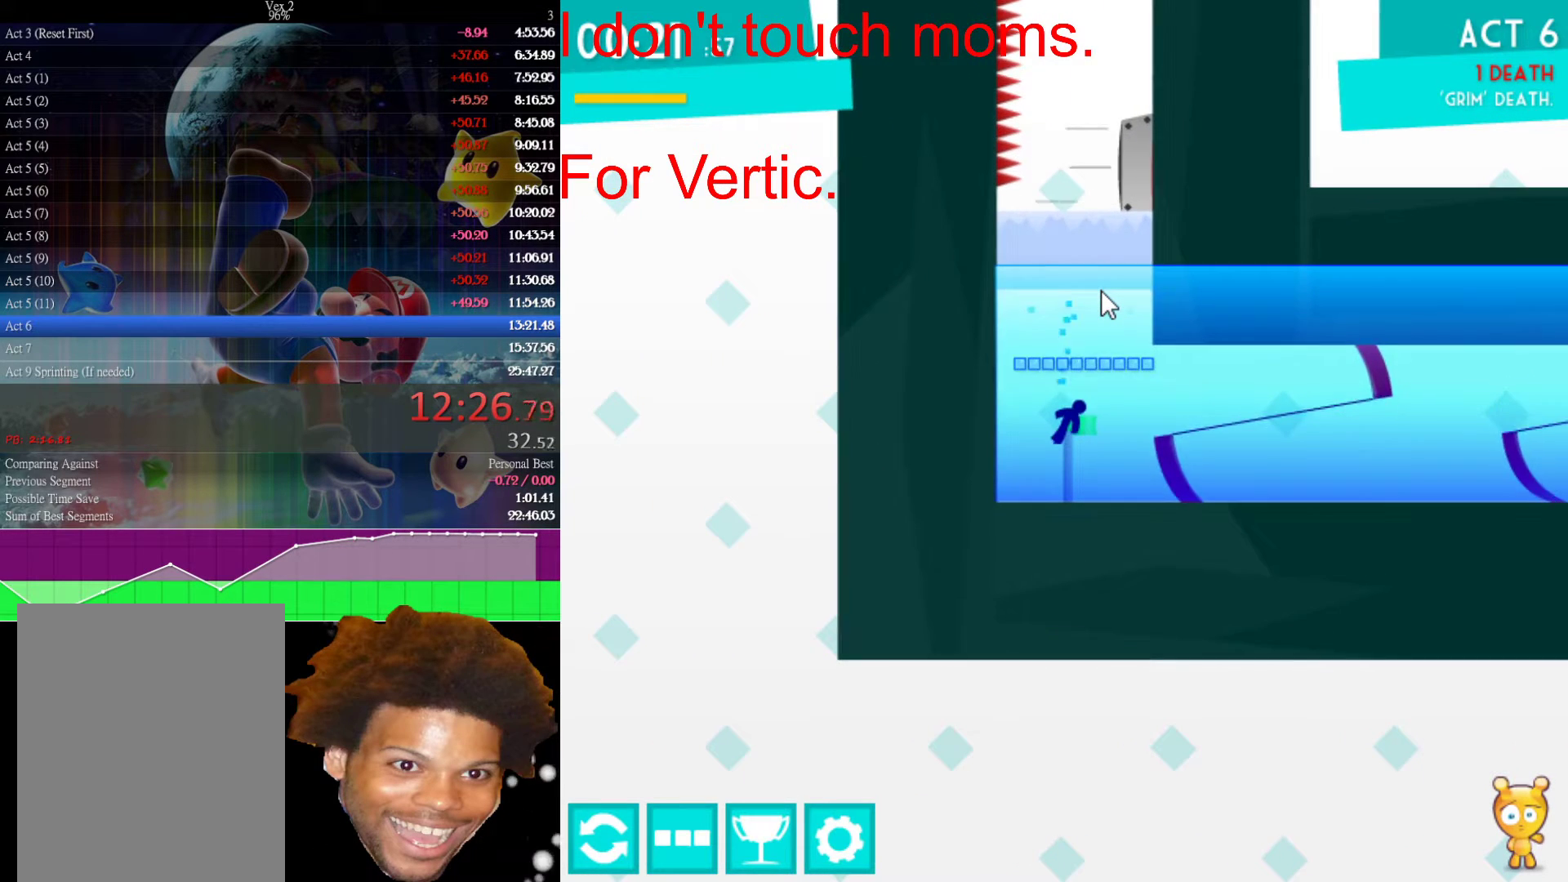
{"keys": [], "mouse": [], "events": [[383, "right", "up"]]}
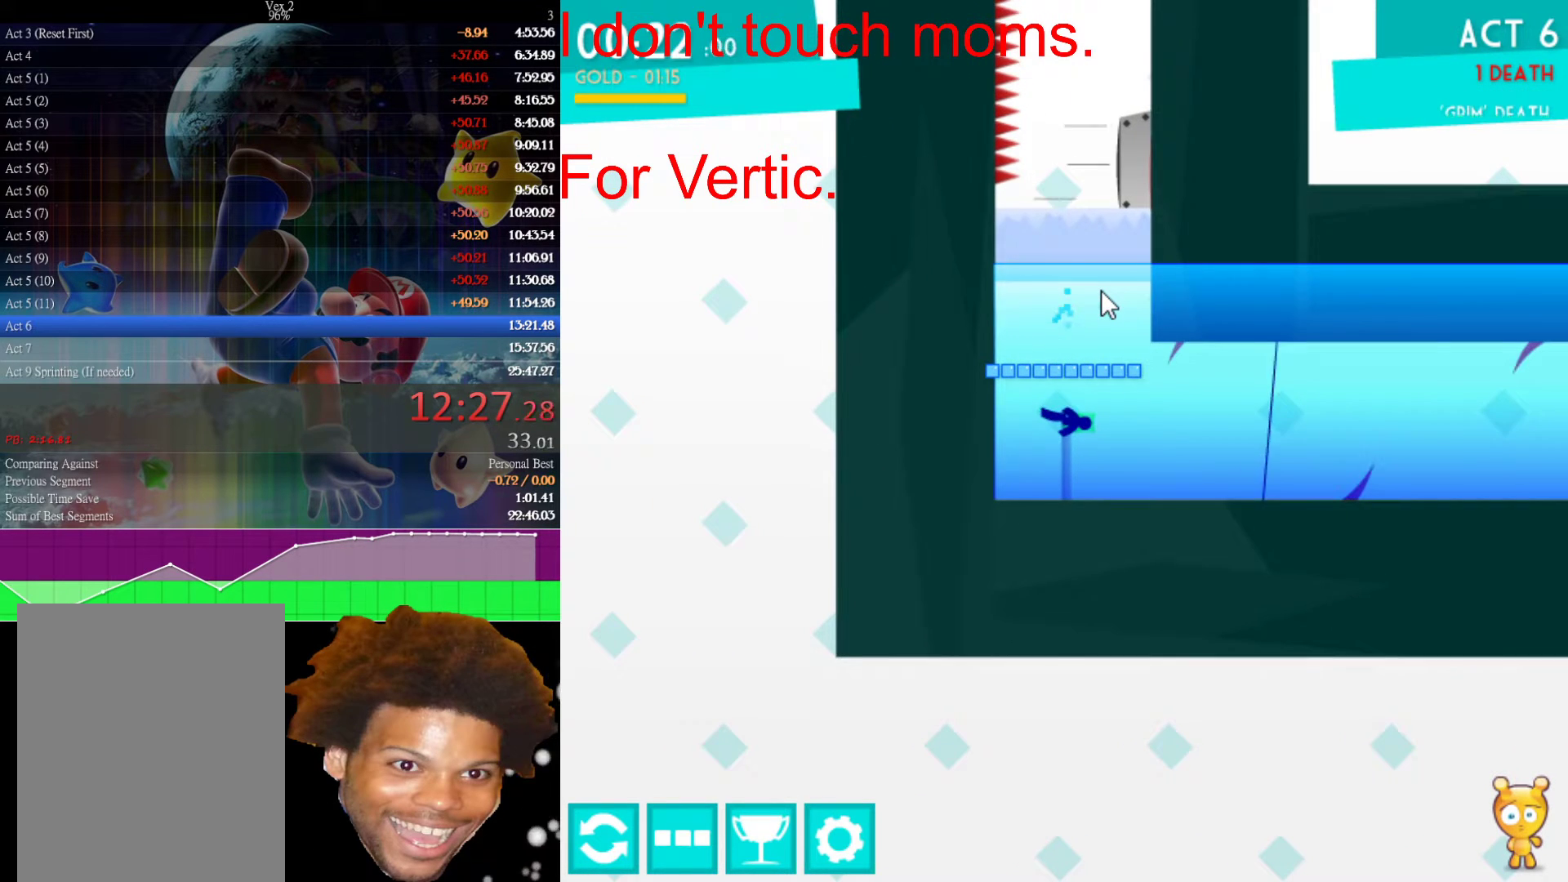
{"keys": [], "mouse": [], "events": []}
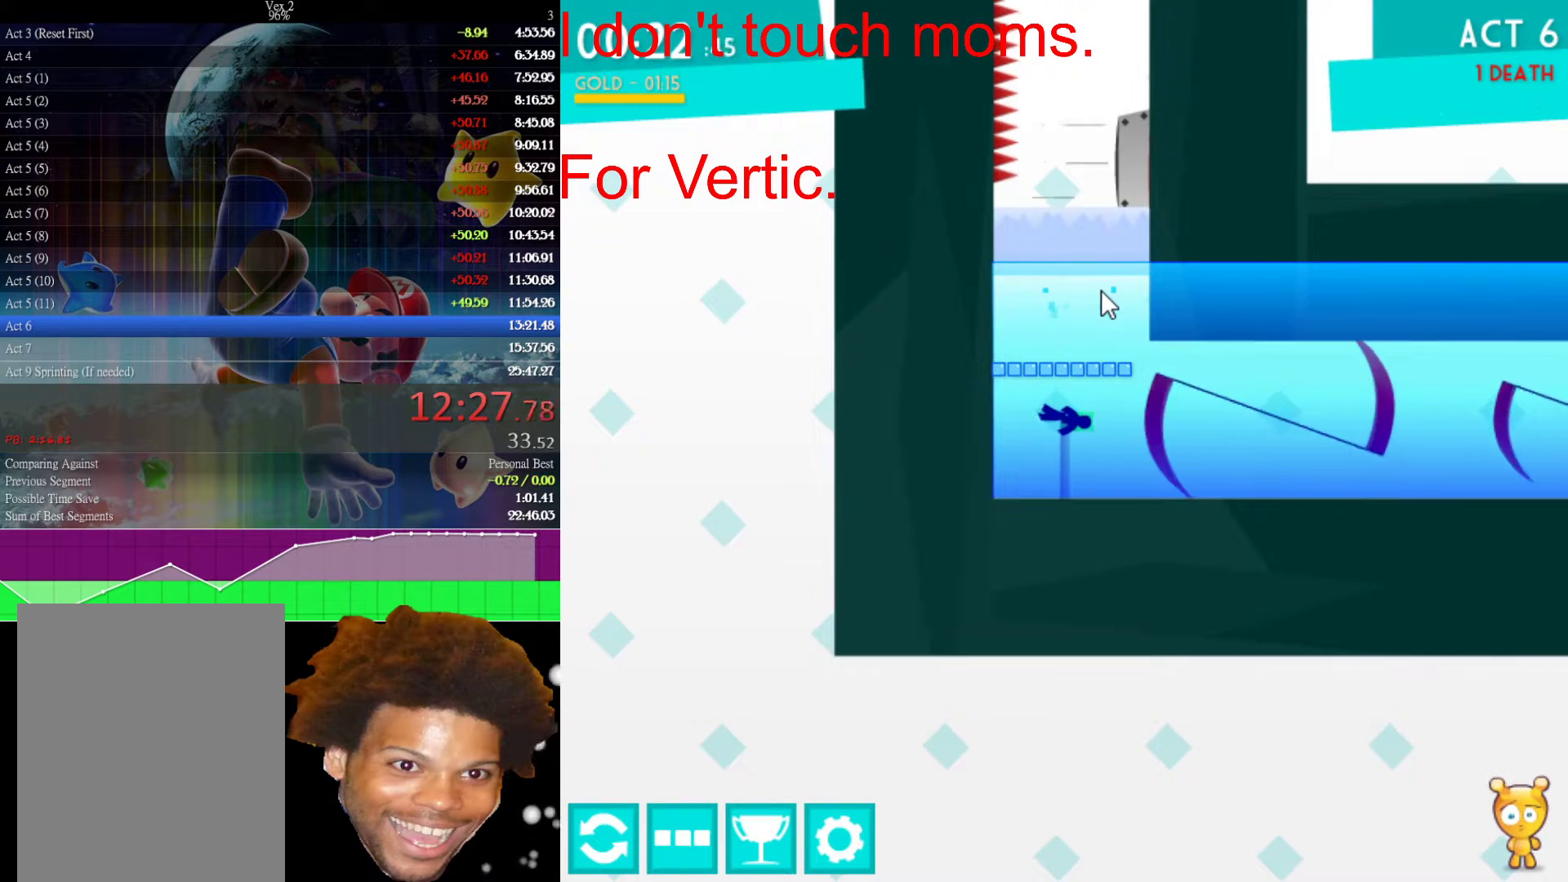
{"keys": ["up"], "mouse": [], "events": [[133, "up", "down"], [217, "right", "down"], [367, "right", "up"]]}
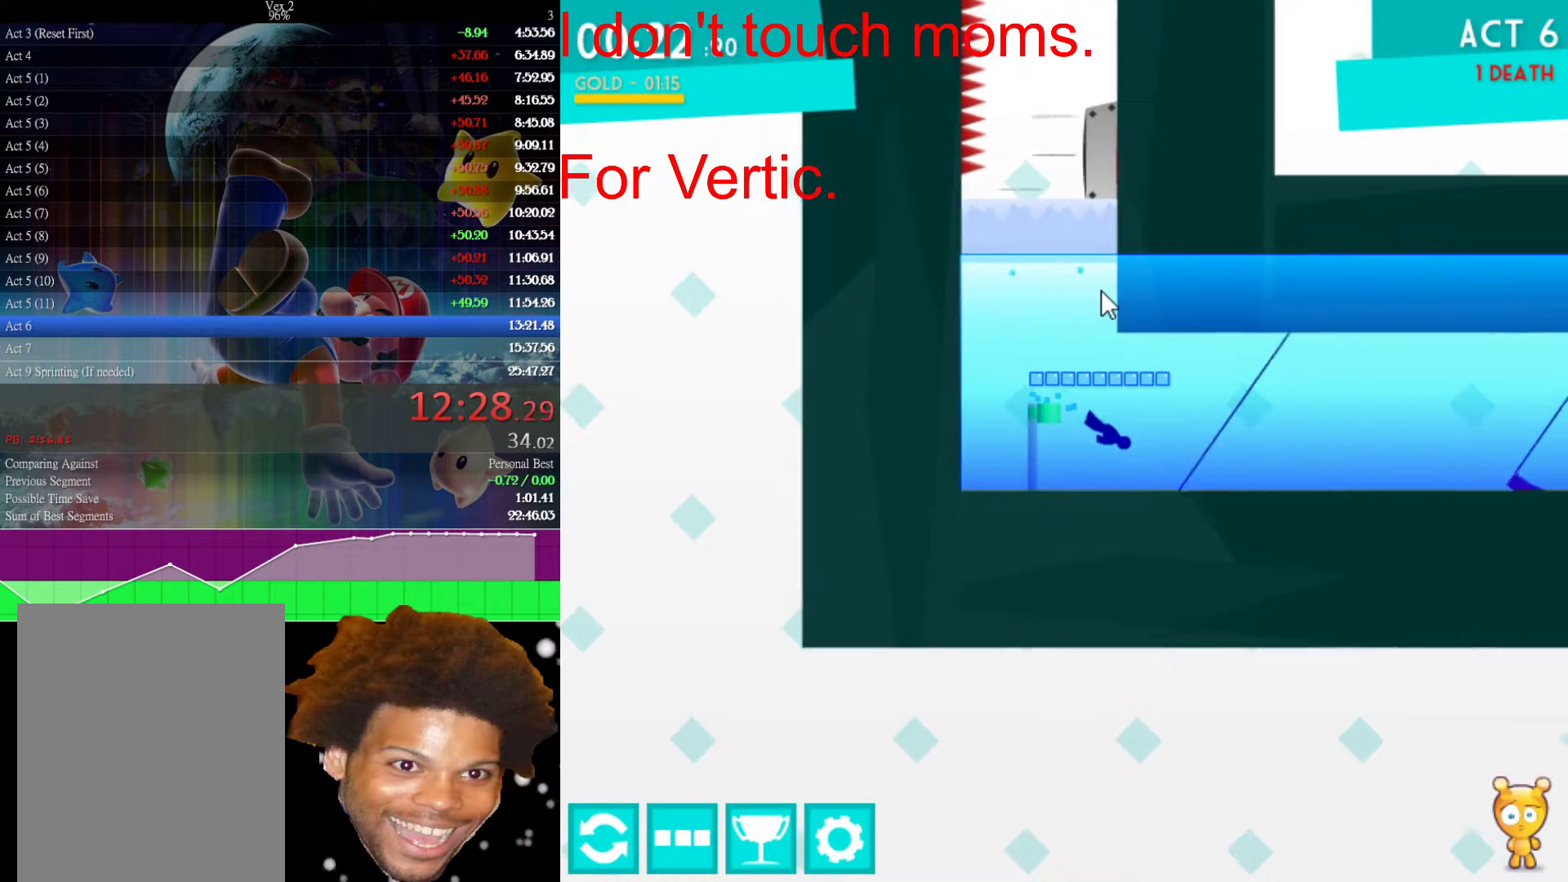
{"keys": ["up"], "mouse": [], "events": [[50, "left", "down"], [150, "left", "up"]]}
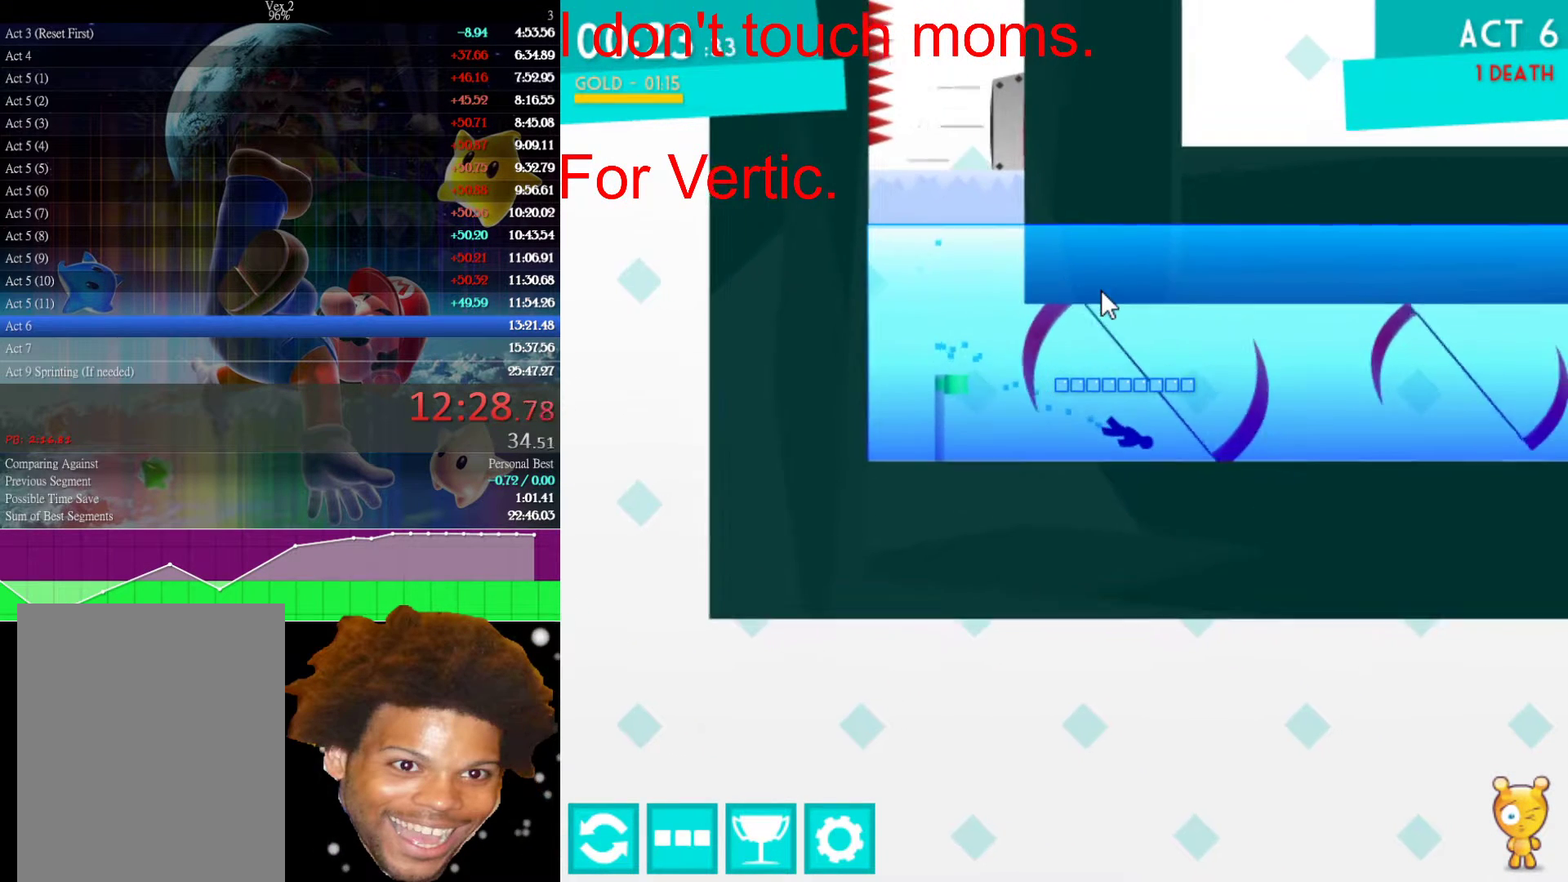
{"keys": ["up"], "mouse": [], "events": [[67, "left", "down"], [167, "left", "up"]]}
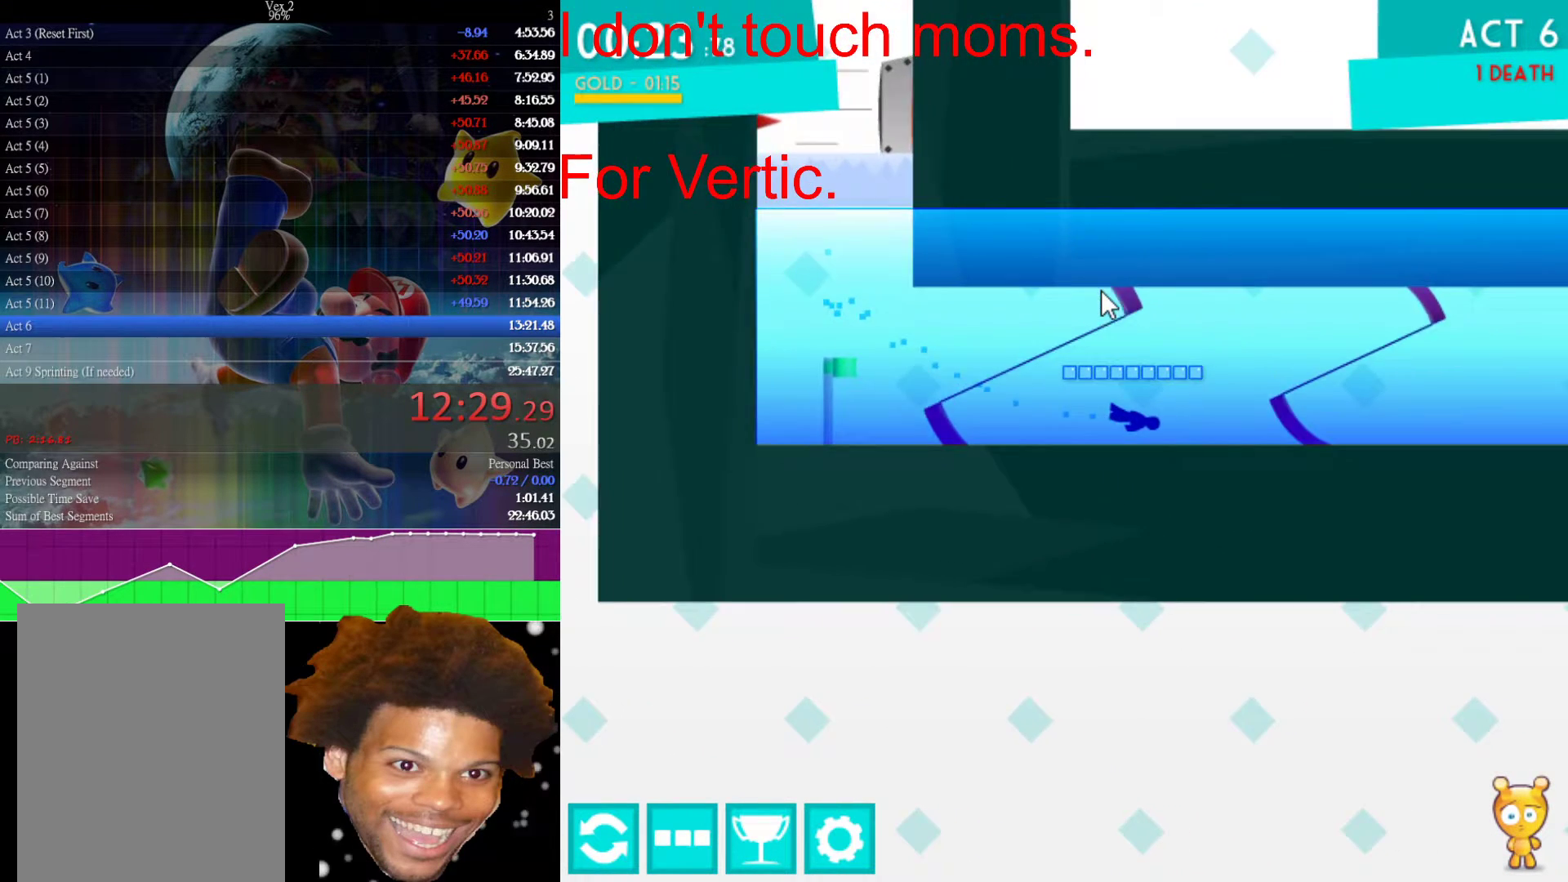
{"keys": ["up"], "mouse": [], "events": [[267, "up", "up"], [417, "up", "down"]]}
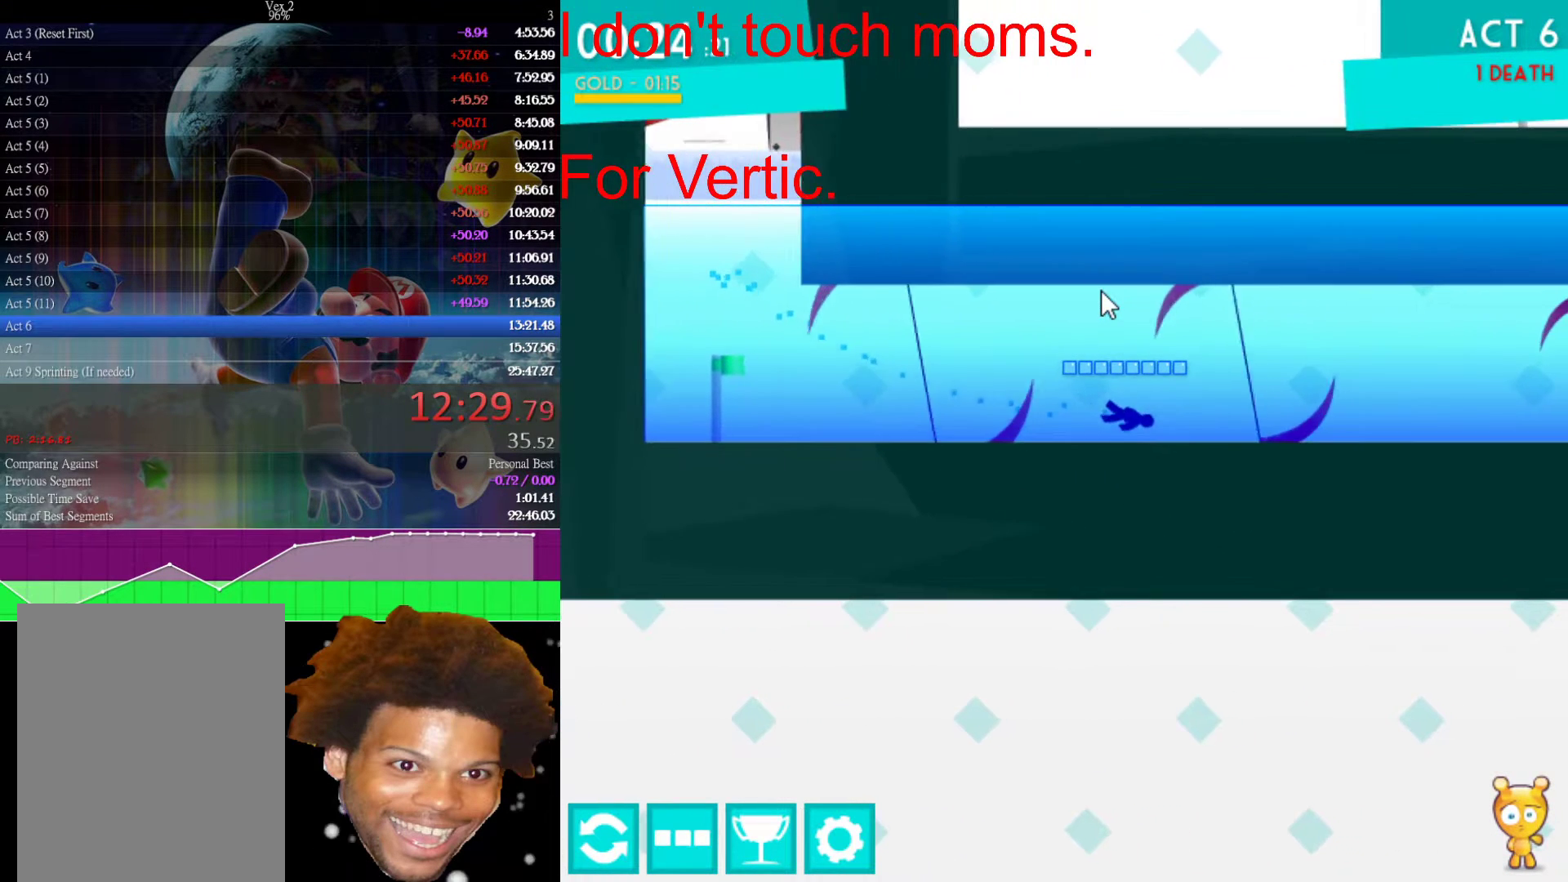
{"keys": ["up"], "mouse": [], "events": []}
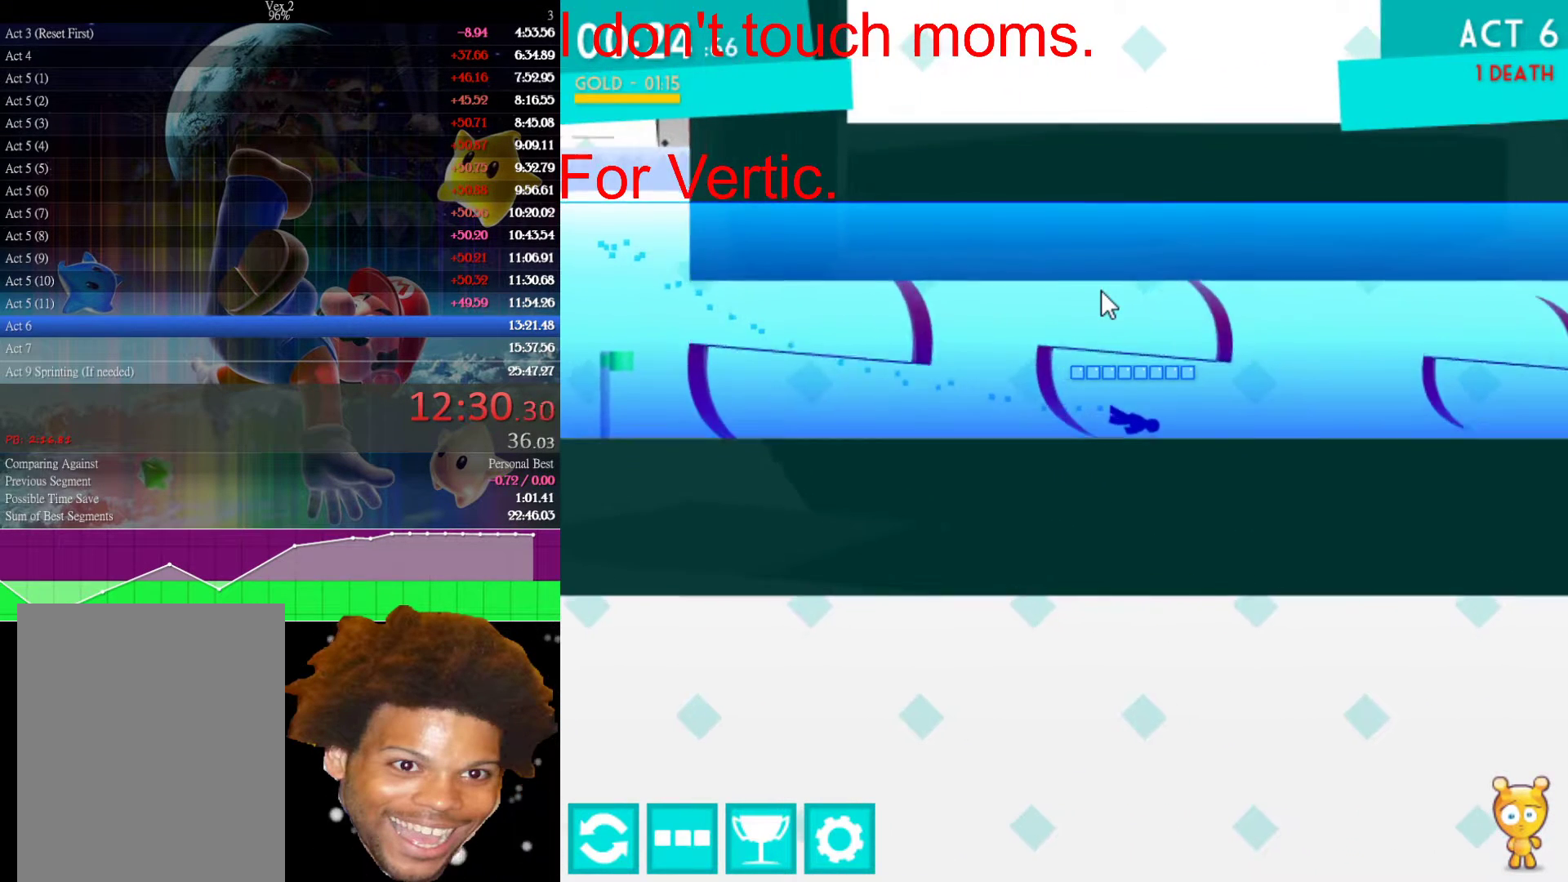
{"keys": ["up"], "mouse": [], "events": []}
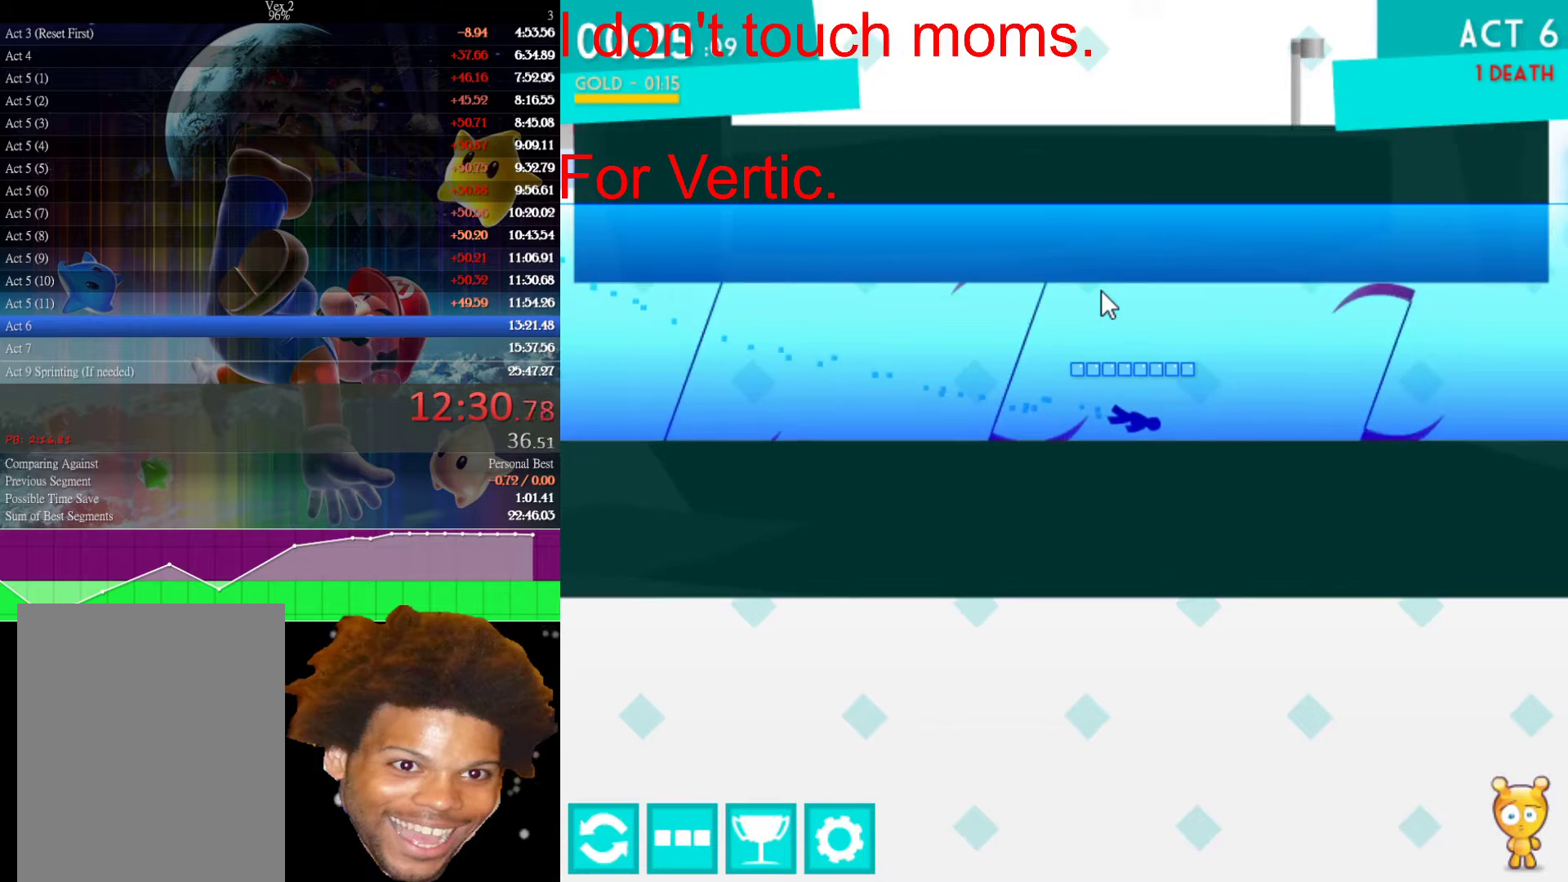
{"keys": [], "mouse": [], "events": [[367, "up", "up"]]}
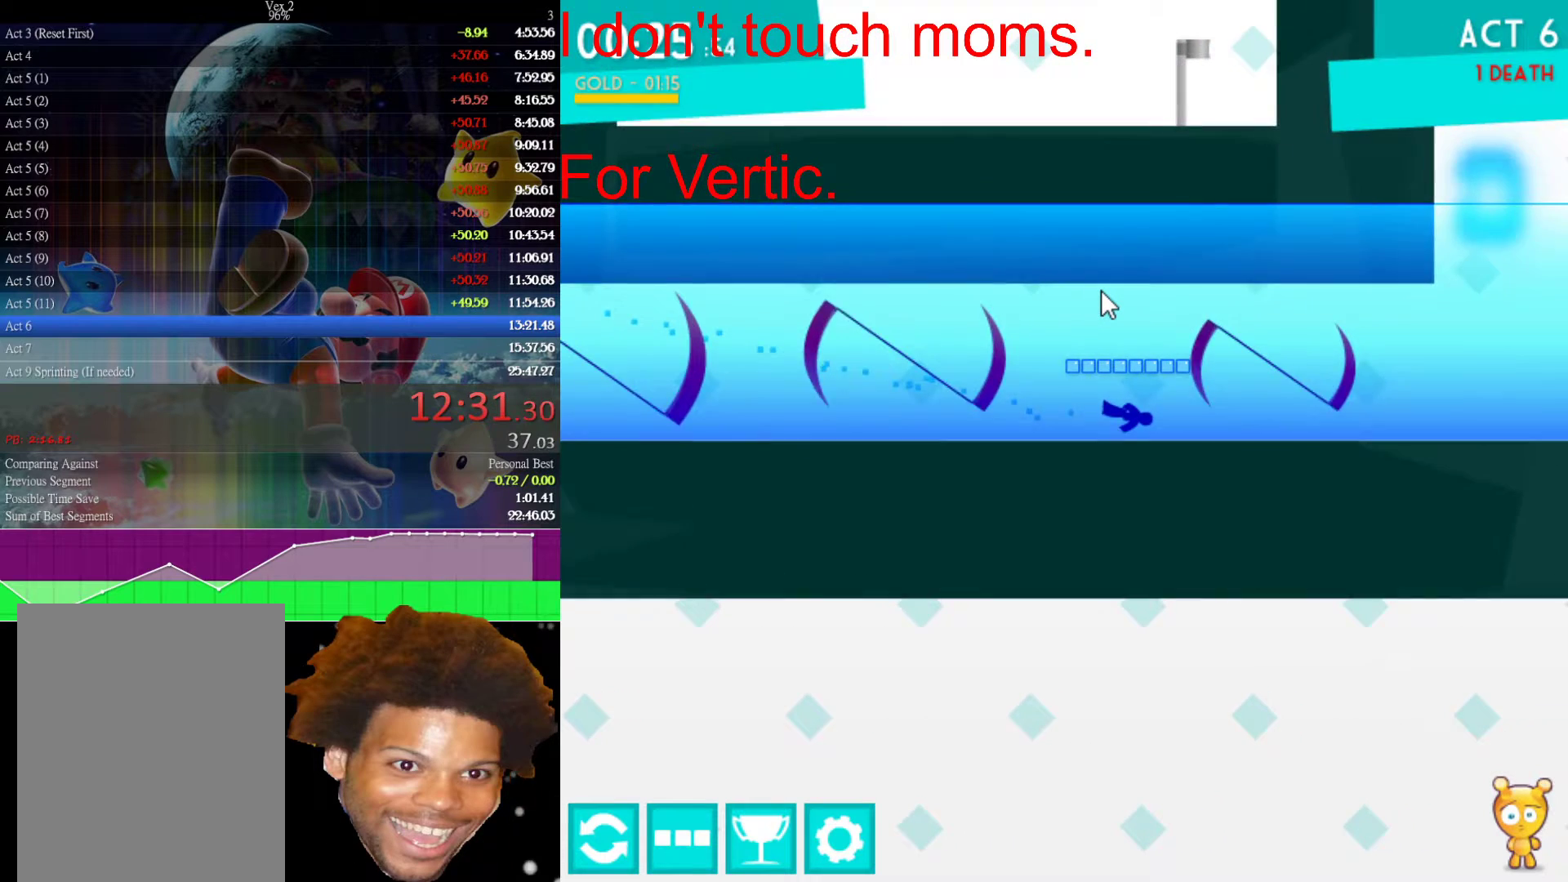
{"keys": ["up"], "mouse": [], "events": [[483, "up", "down"]]}
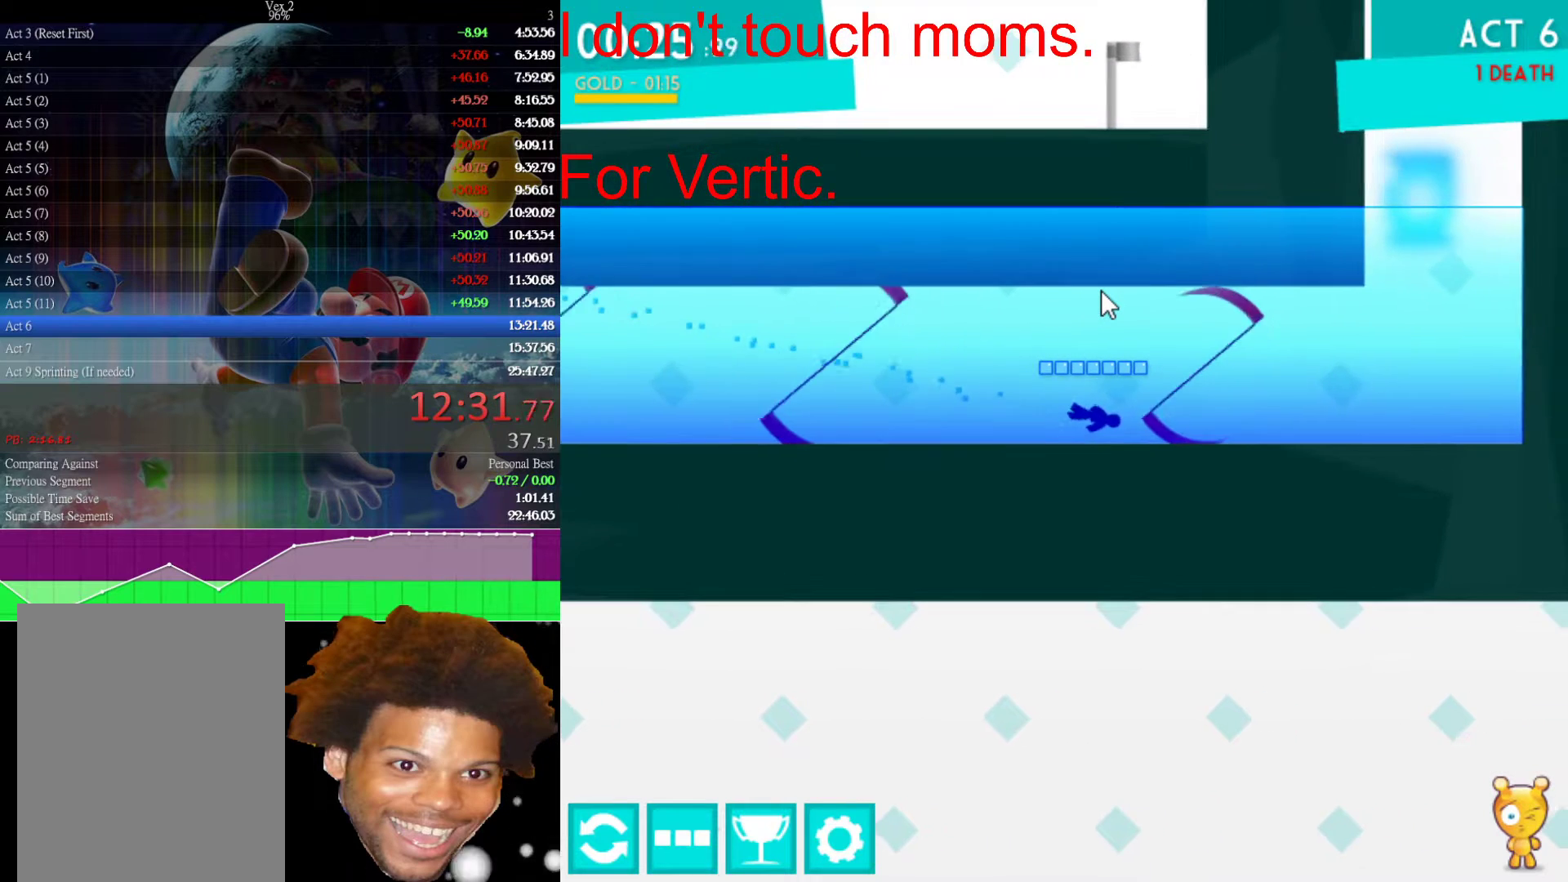
{"keys": [], "mouse": [], "events": [[83, "up", "up"], [317, "up", "down"], [417, "up", "up"]]}
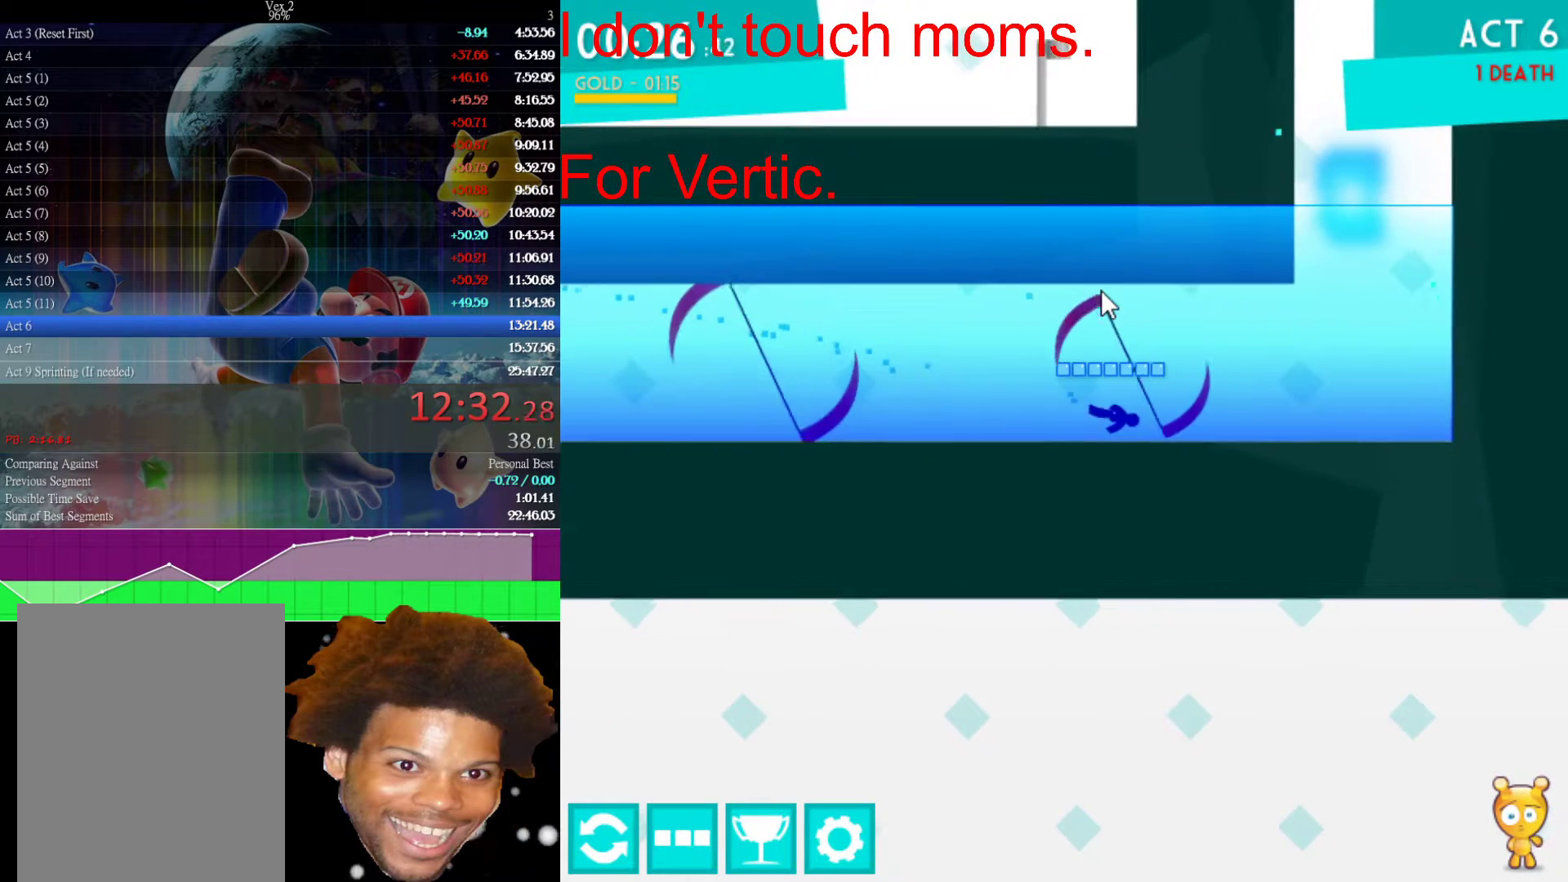
{"keys": ["up"], "mouse": [], "events": [[50, "up", "down"]]}
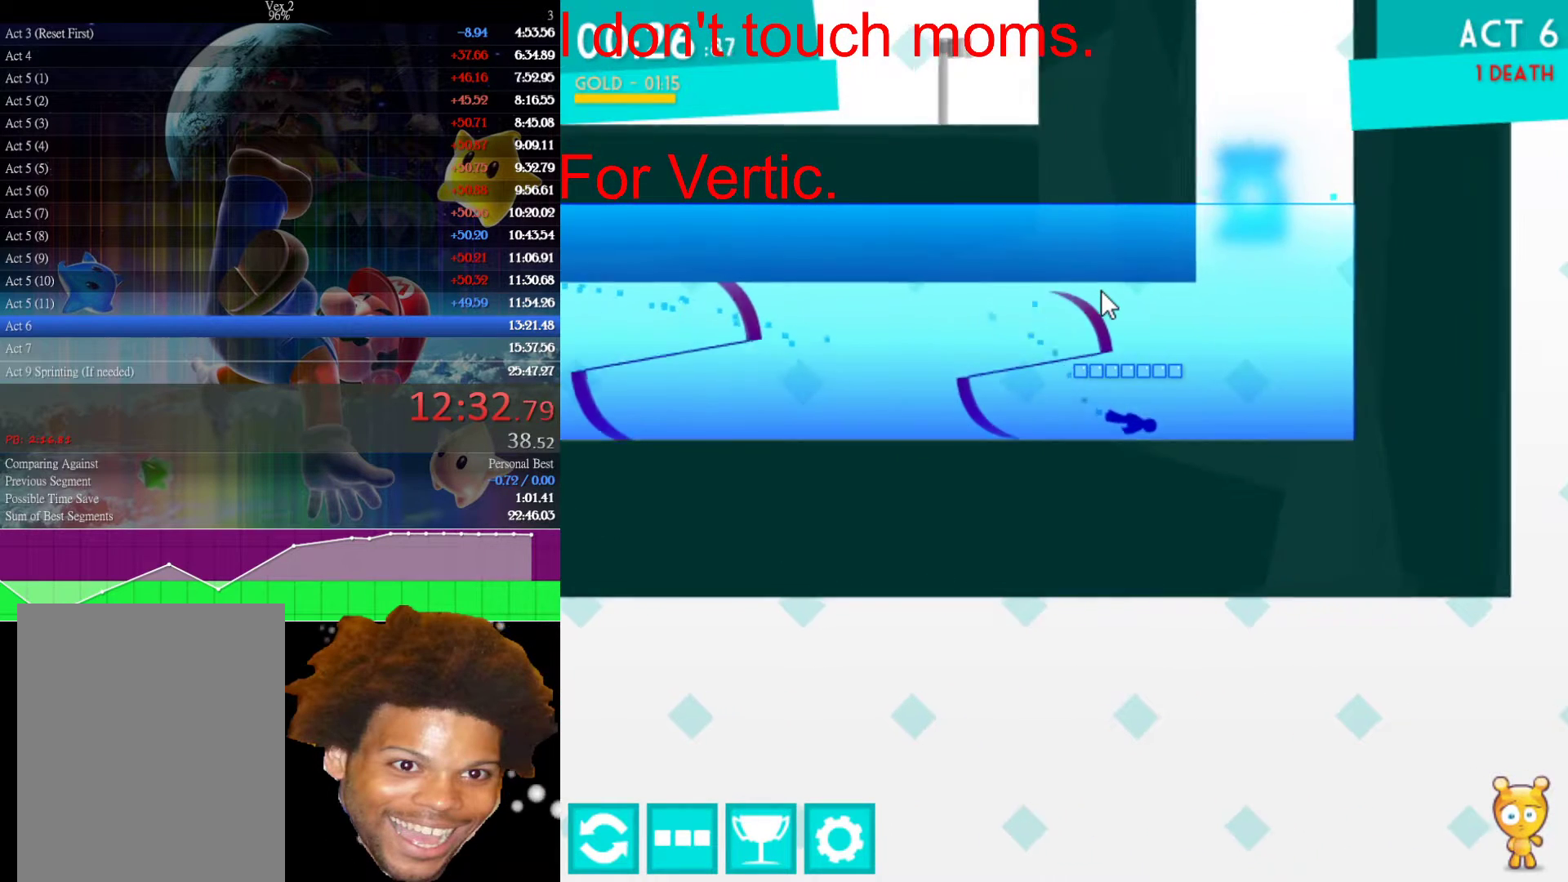
{"keys": ["up"], "mouse": [], "events": [[17, "left", "down"], [217, "left", "up"], [400, "left", "down"], [483, "left", "up"]]}
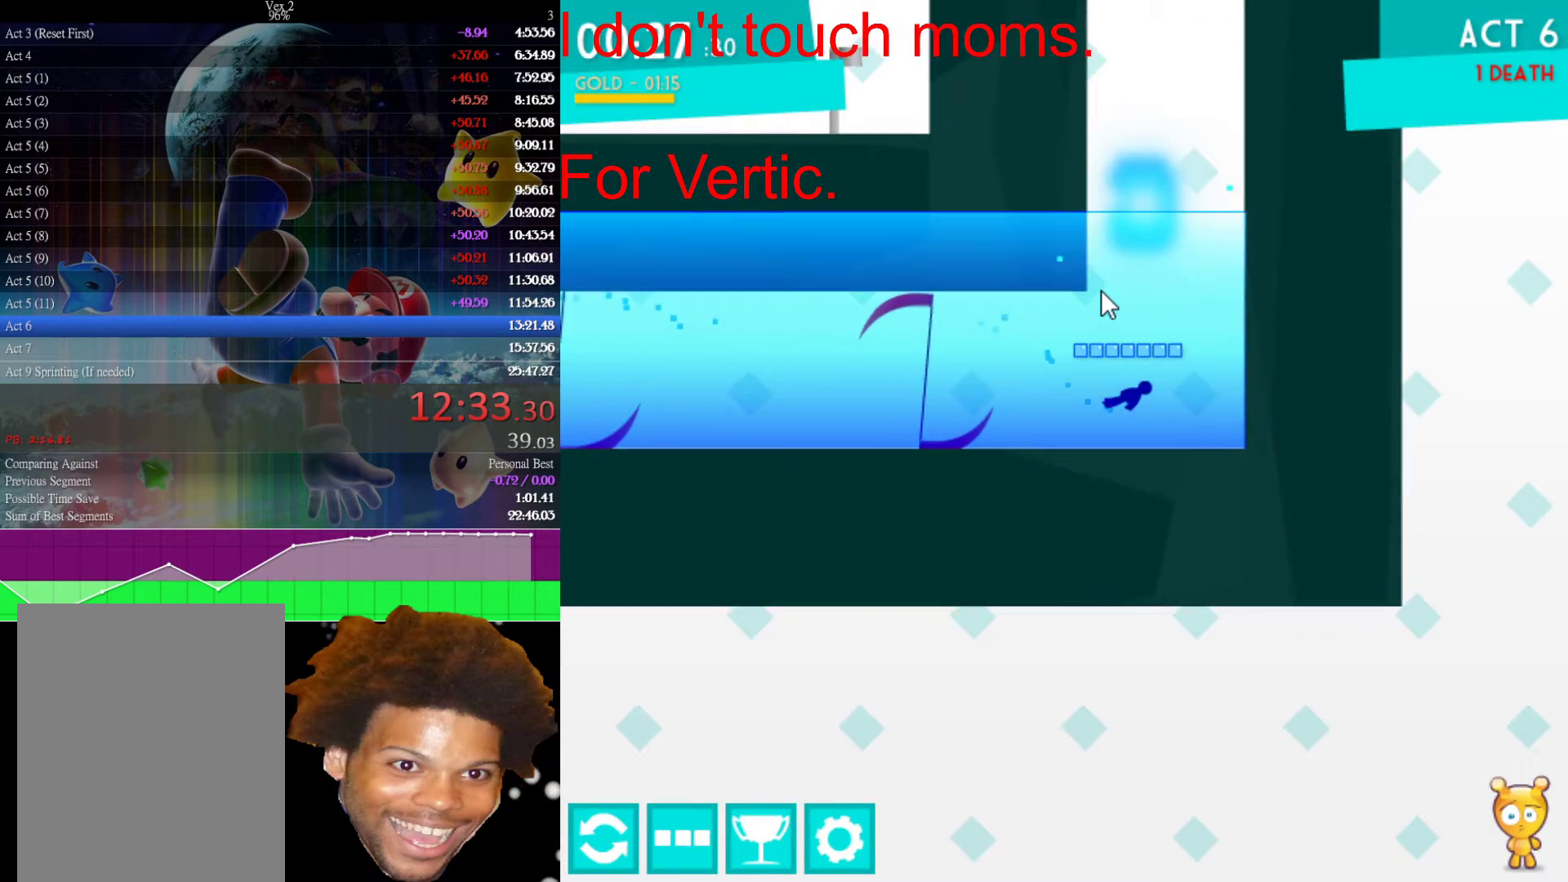
{"keys": ["left", "up"], "mouse": [], "events": [[317, "left", "down"]]}
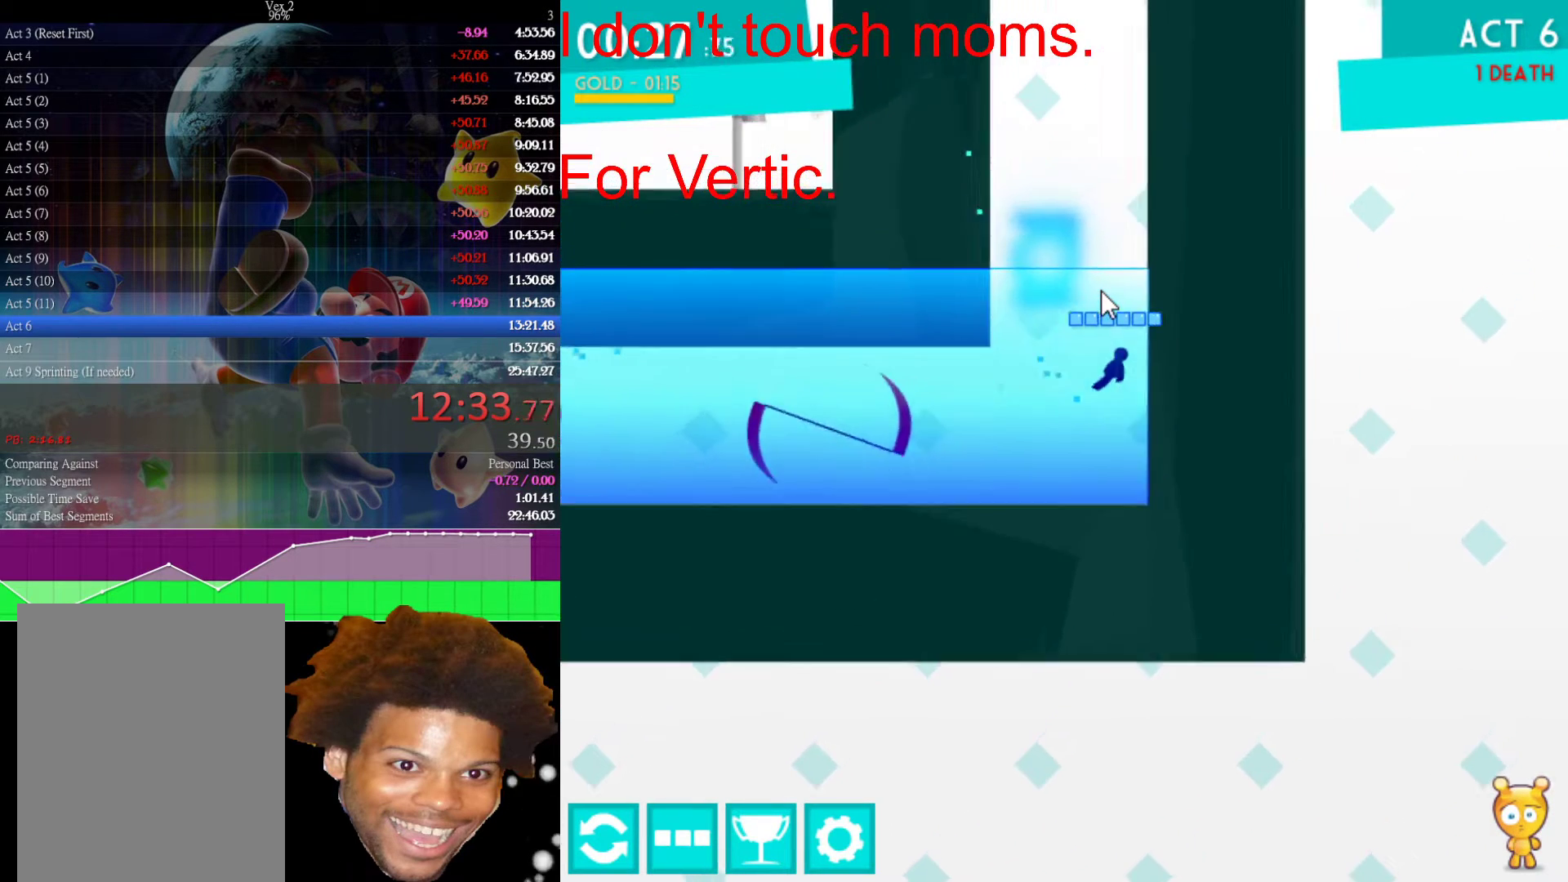
{"keys": ["up"], "mouse": [], "events": [[17, "left", "up"], [150, "left", "down"], [233, "left", "up"]]}
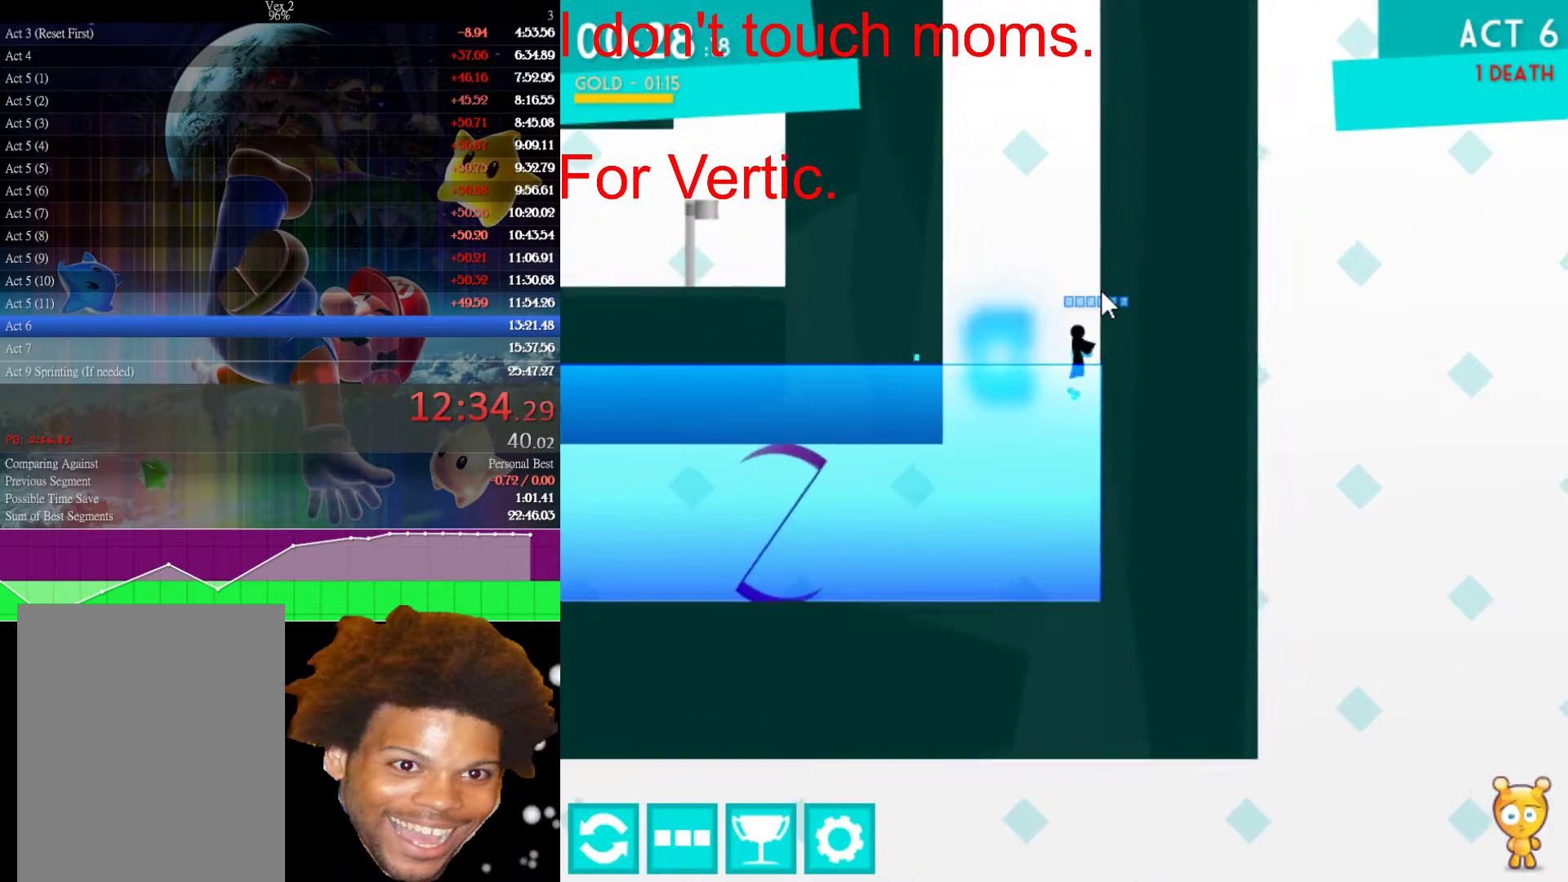
{"keys": ["right", "up"], "mouse": [], "events": [[150, "right", "down"], [200, "up", "up"], [433, "up", "down"]]}
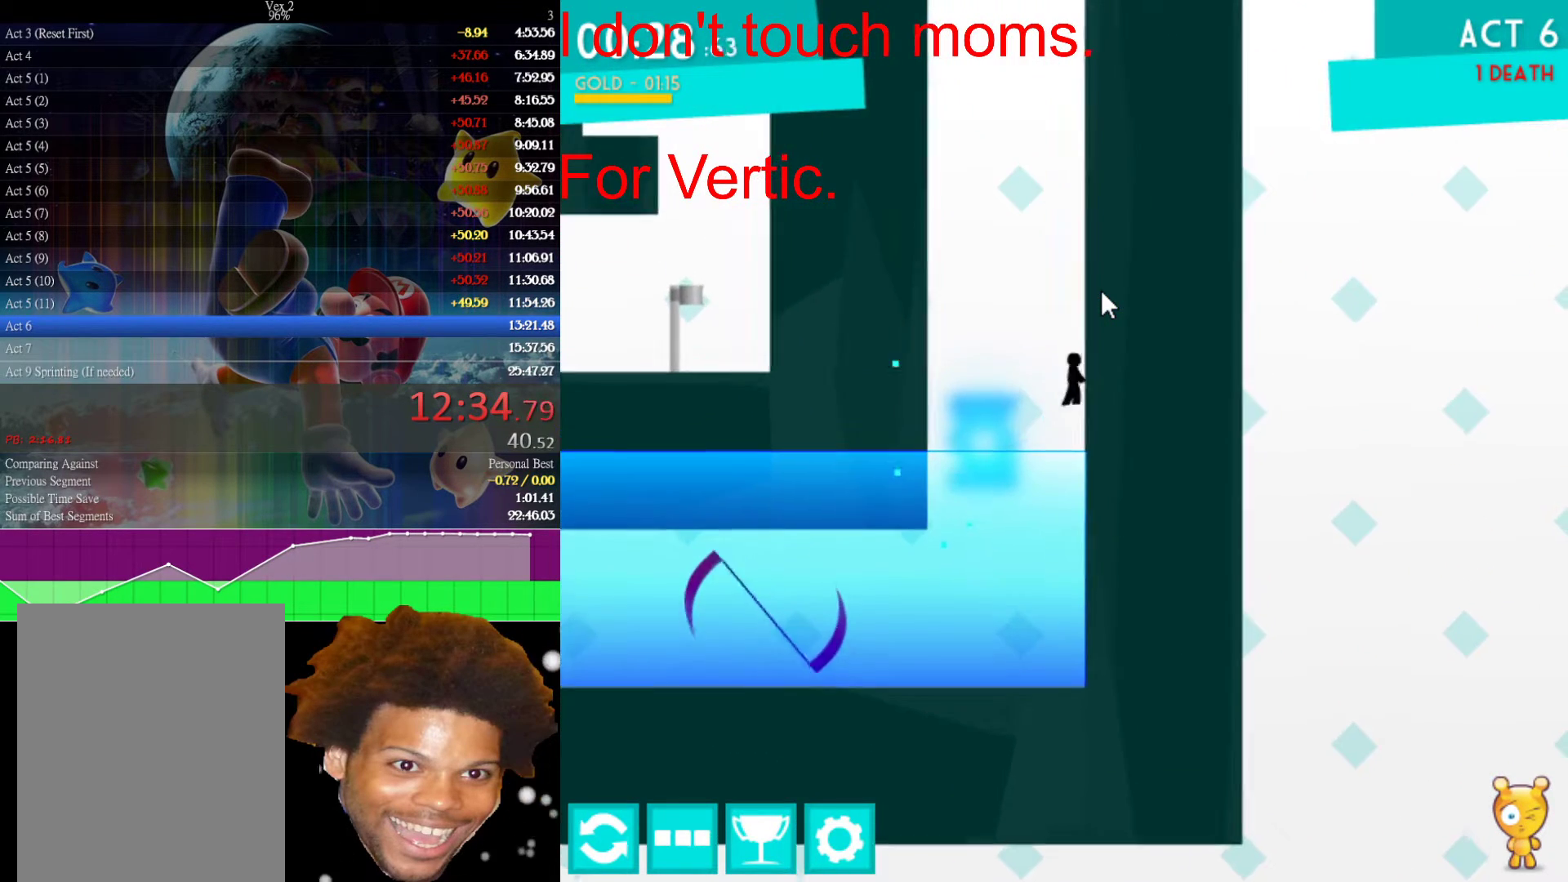
{"keys": ["left"], "mouse": [], "events": [[33, "left", "down"], [33, "right", "up"], [417, "up", "up"]]}
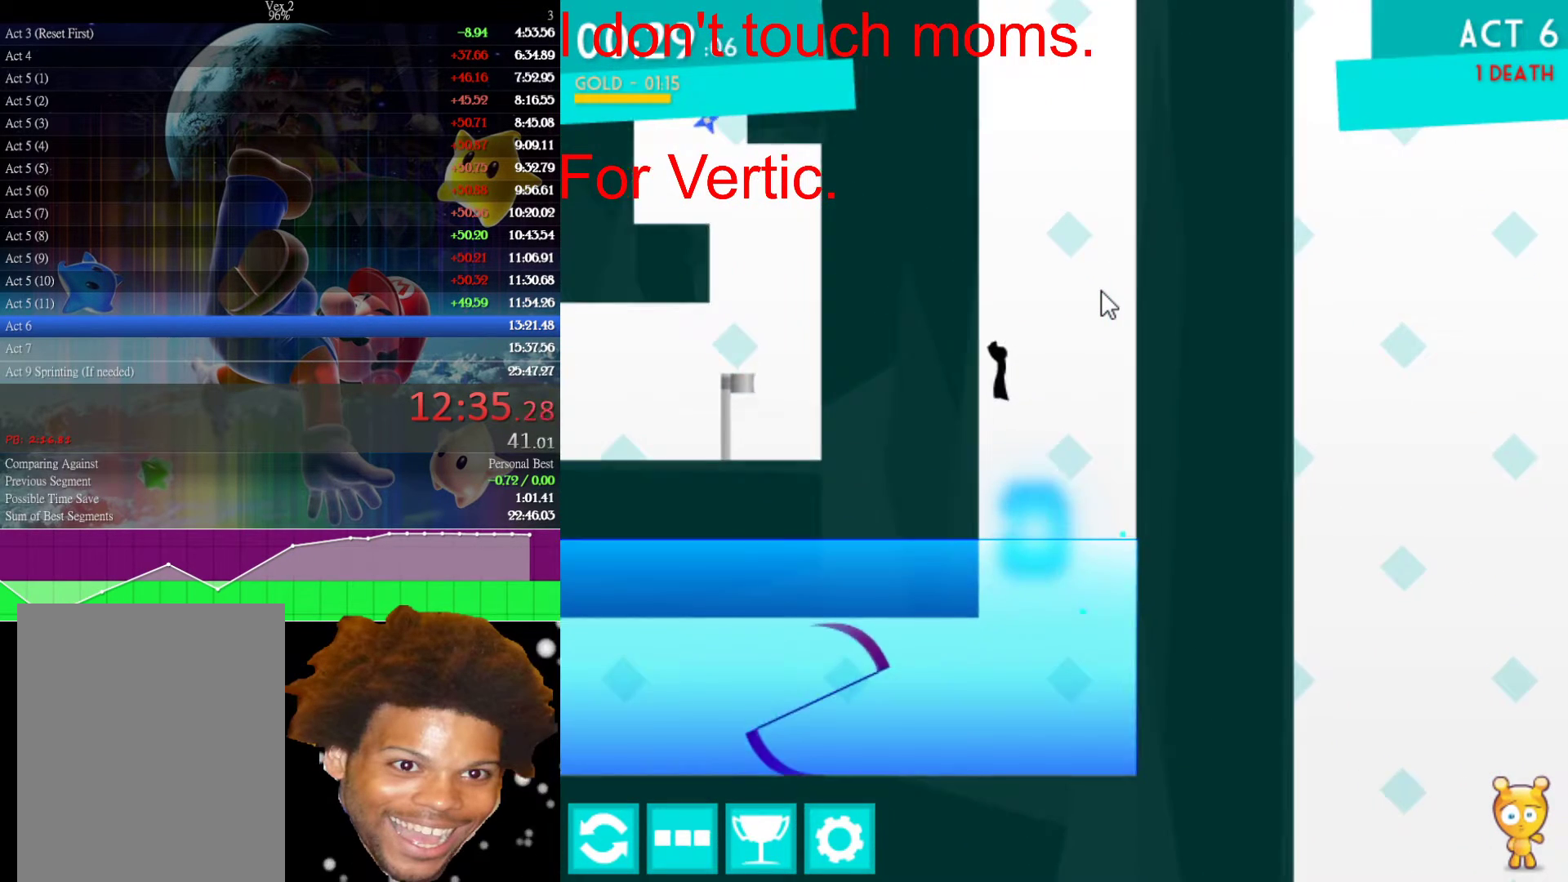
{"keys": ["right"], "mouse": [], "events": [[150, "left", "up"], [150, "right", "down"], [183, "up", "down"], [433, "up", "up"]]}
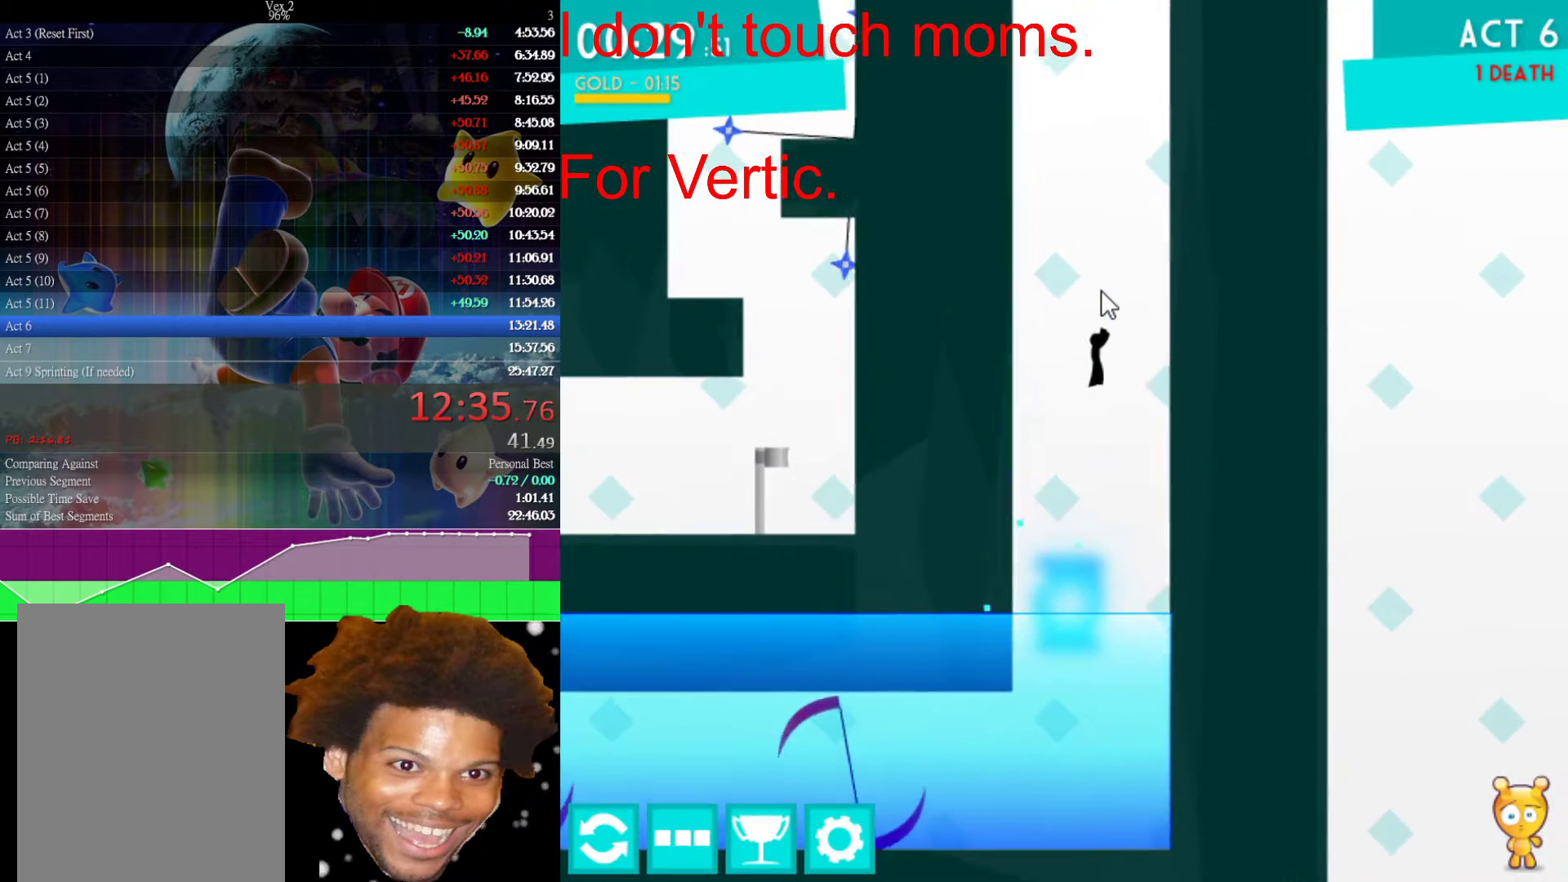
{"keys": ["left", "up"], "mouse": [], "events": [[300, "up", "down"], [350, "left", "down"], [350, "right", "up"]]}
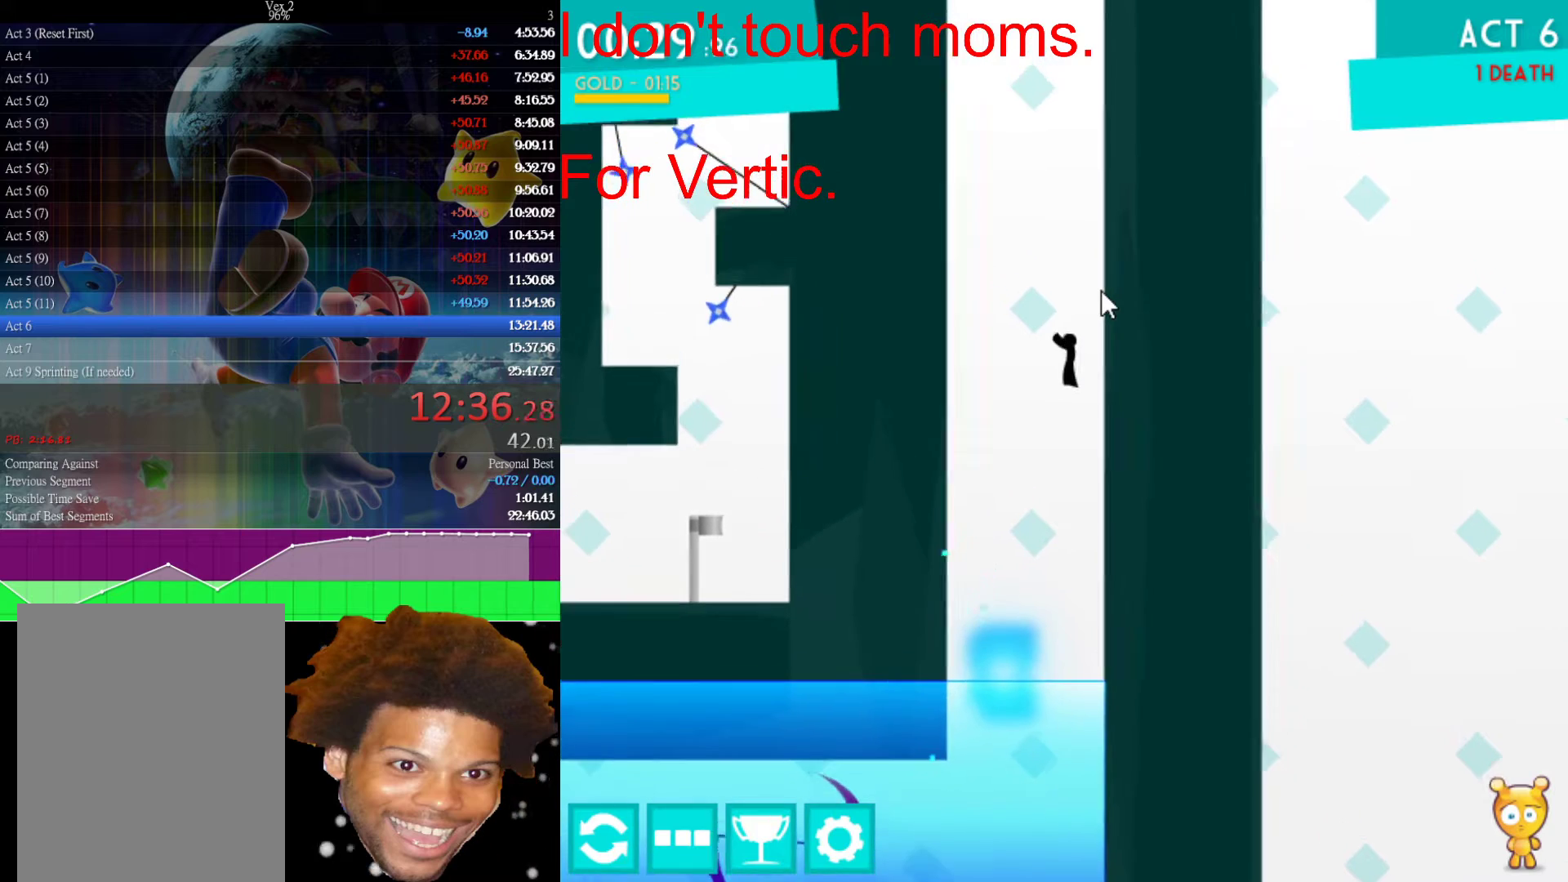
{"keys": ["right", "up"], "mouse": [], "events": [[133, "up", "up"], [500, "left", "up"], [500, "right", "down"], [500, "up", "down"]]}
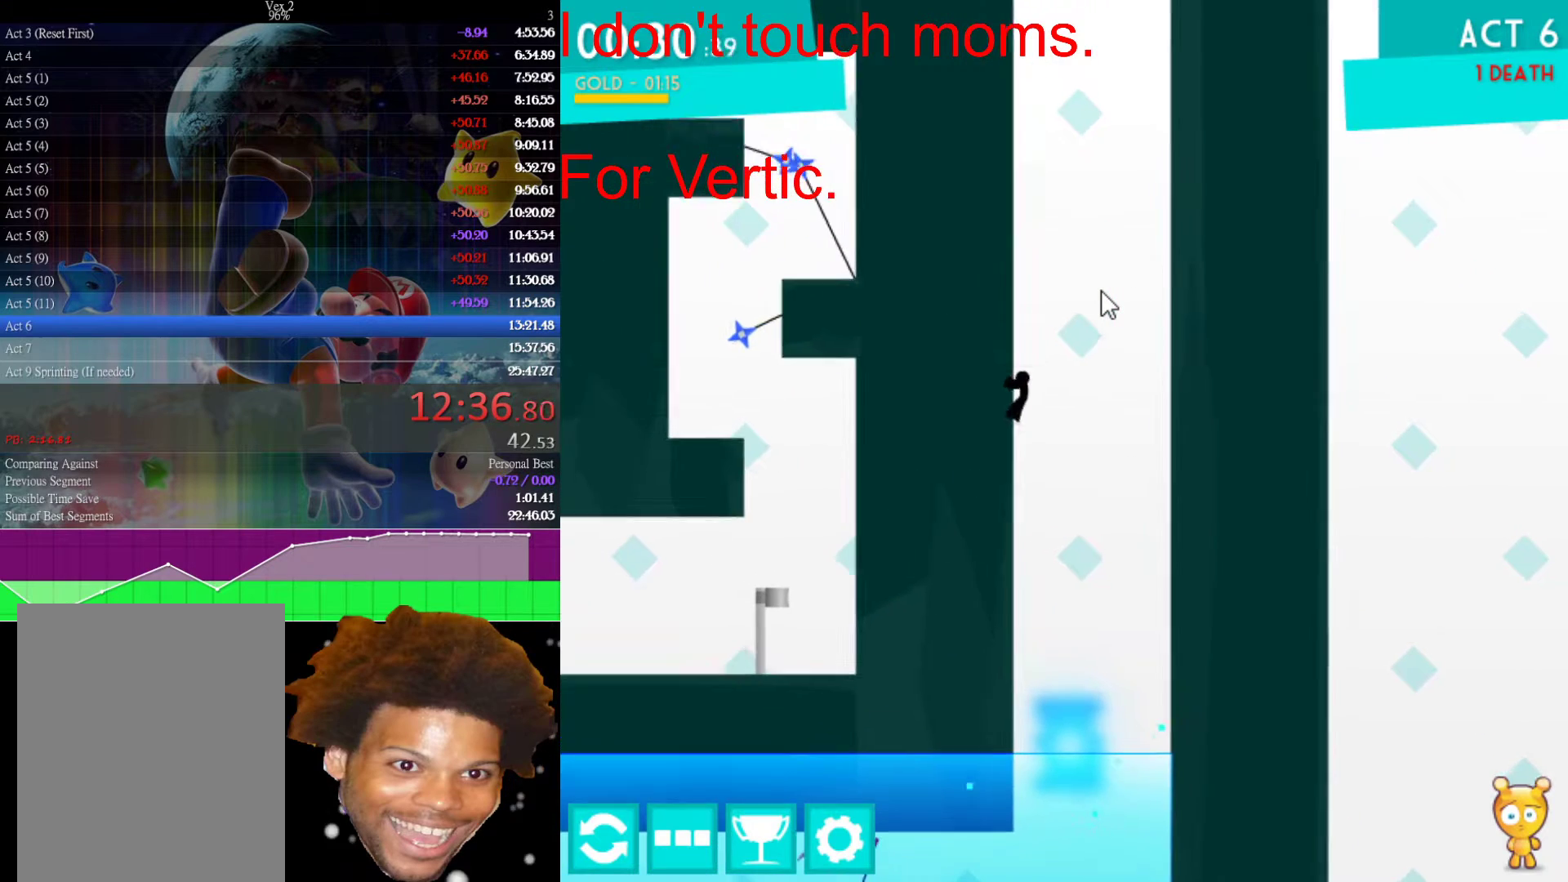
{"keys": ["right"], "mouse": [], "events": [[250, "up", "up"]]}
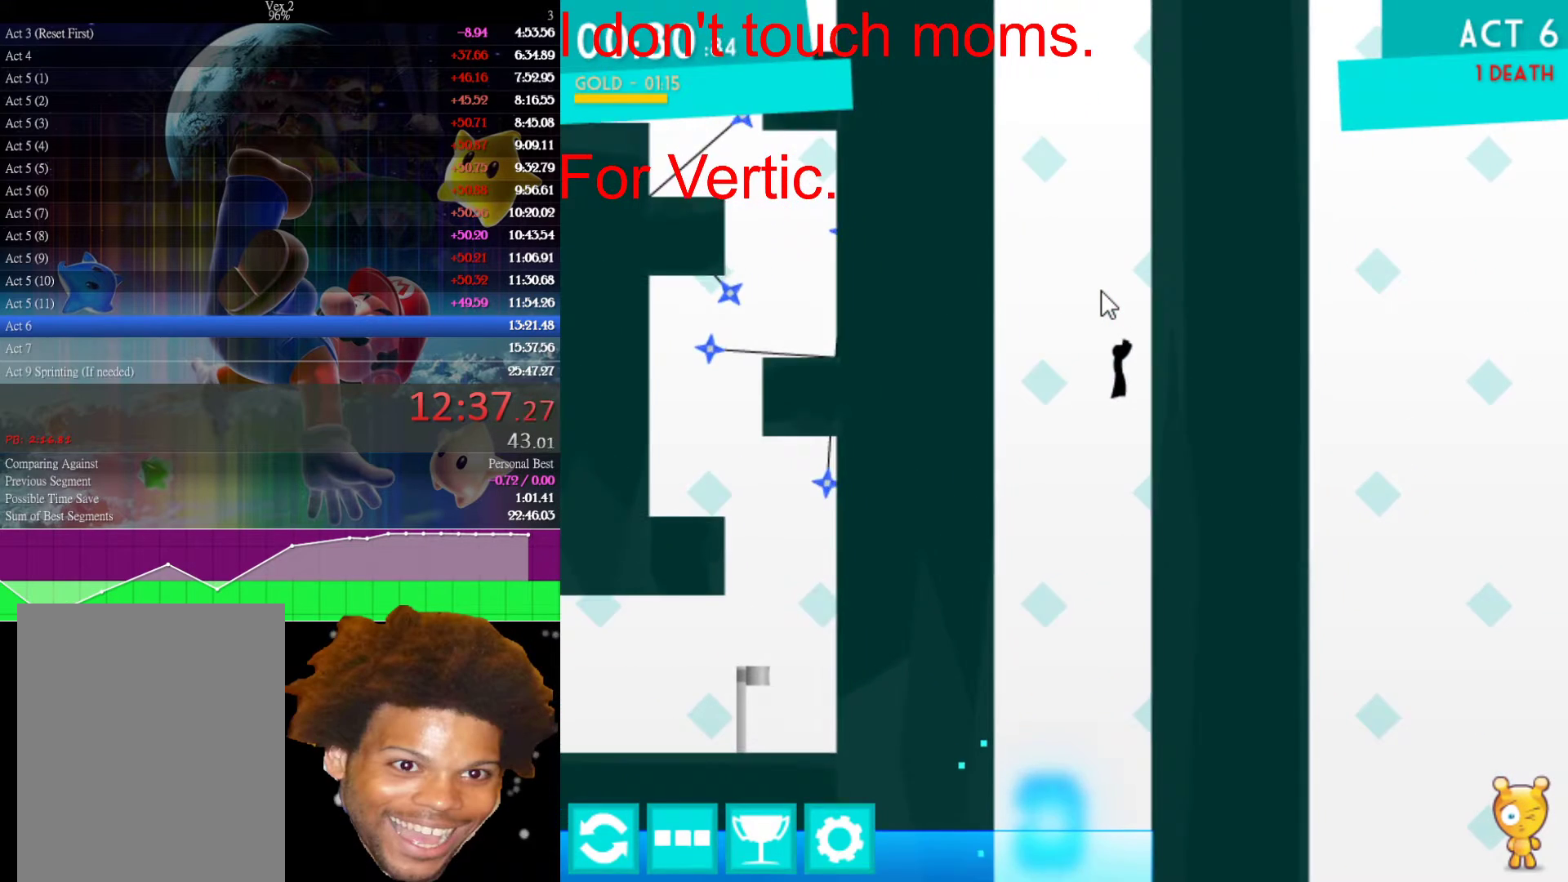
{"keys": ["left"], "mouse": [], "events": [[200, "up", "down"], [250, "left", "down"], [250, "right", "up"], [433, "up", "up"]]}
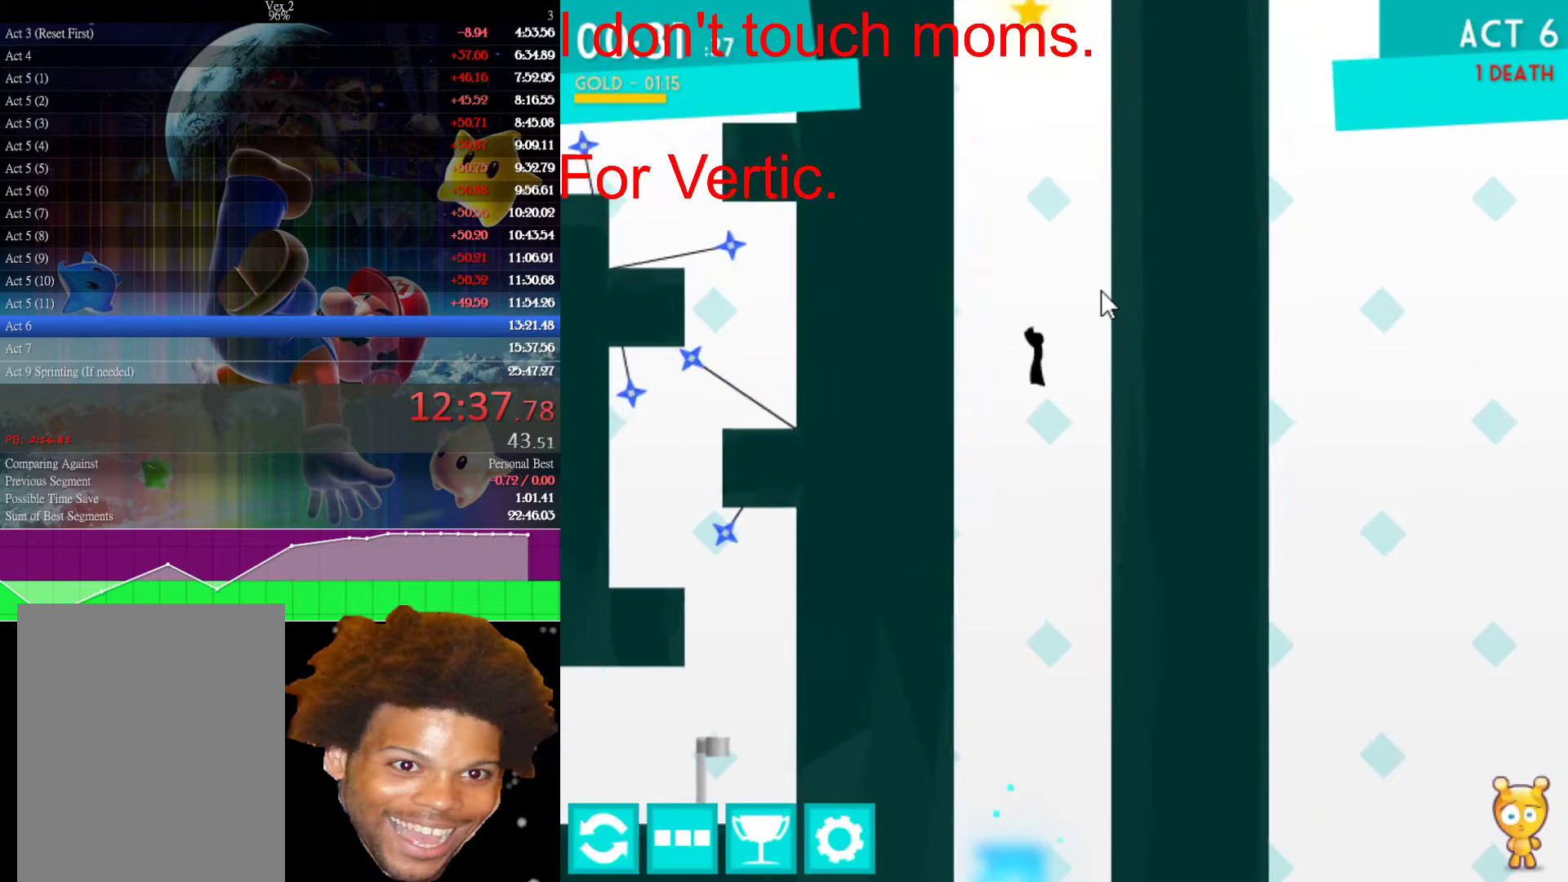
{"keys": ["right", "up"], "mouse": [], "events": [[417, "left", "up"], [417, "right", "down"], [417, "up", "down"]]}
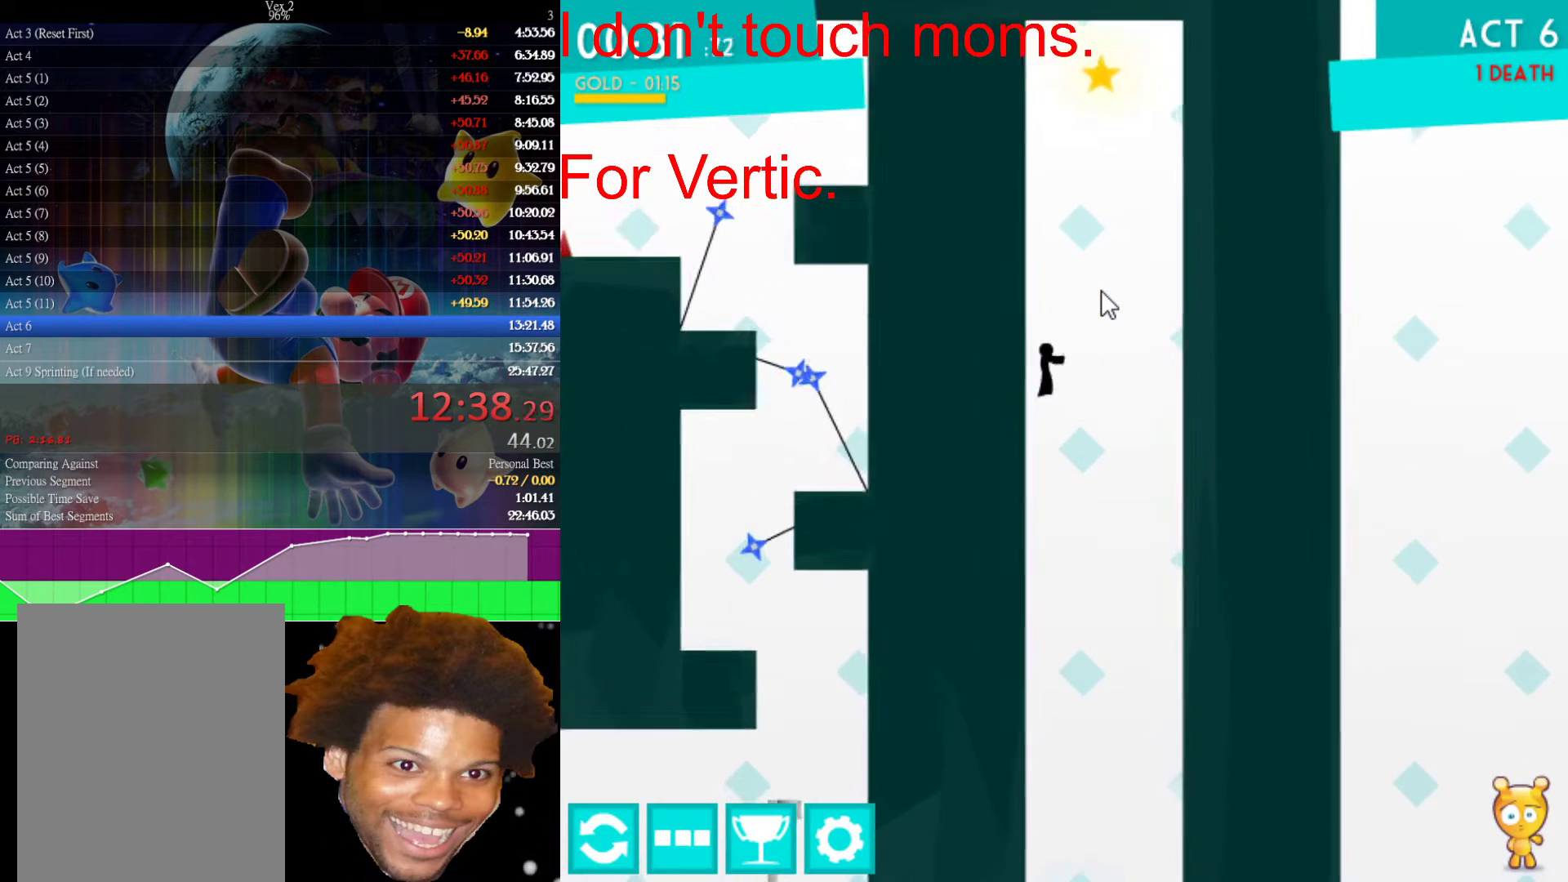
{"keys": ["right"], "mouse": [], "events": [[200, "up", "up"]]}